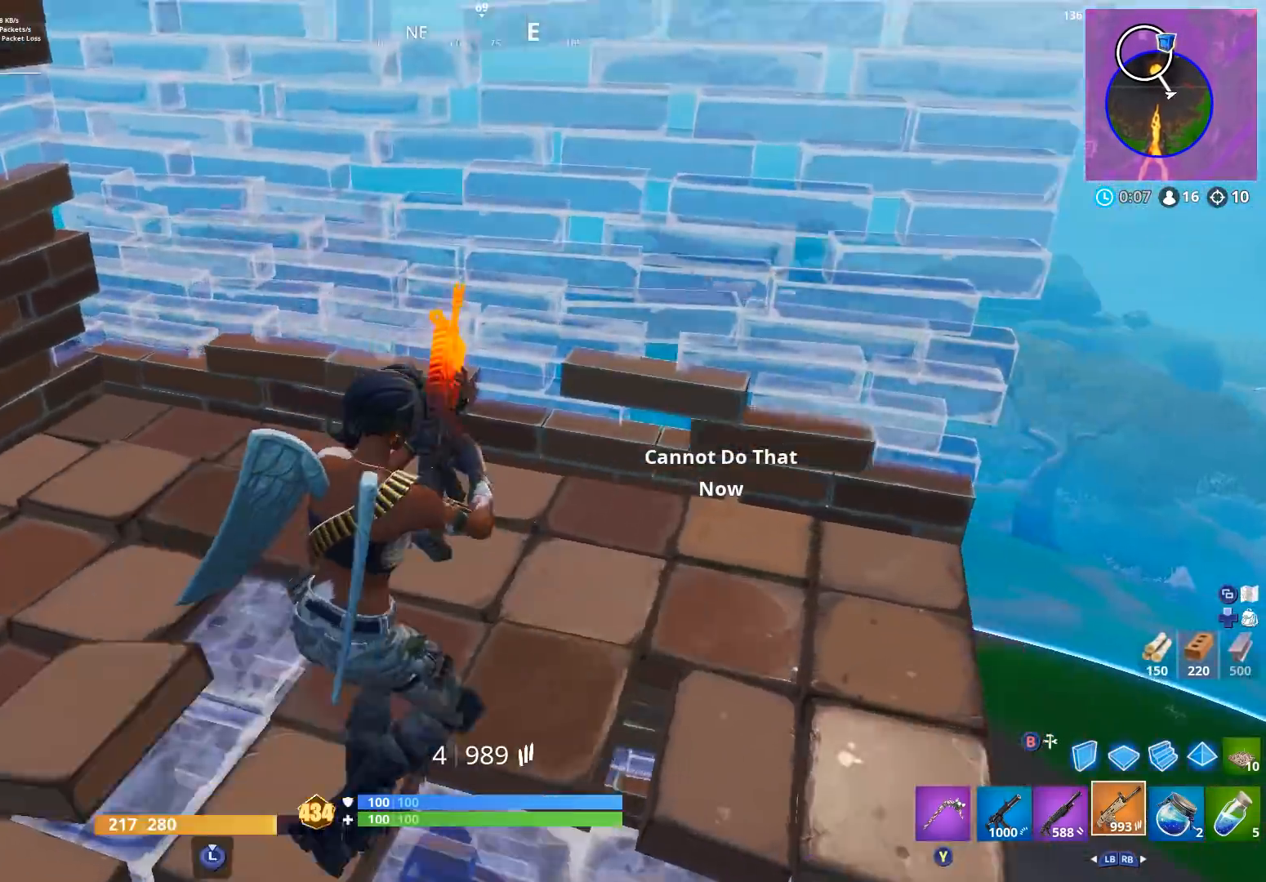
Gameplay with a controller (Xbox layout); each line is a JSON object with the inputs held at the frame after it. "events" lists button and stick changes between this image and that frame as [ms after this image, input, new state], when the widget could be followed in between.
{"buttons": [], "left_stick": "right", "right_stick": "center", "events": [[33, "right_stick", "down-left"], [167, "right_stick", "center"], [267, "left_stick", "right"], [267, "right_stick", "right"], [500, "right_stick", "center"]]}
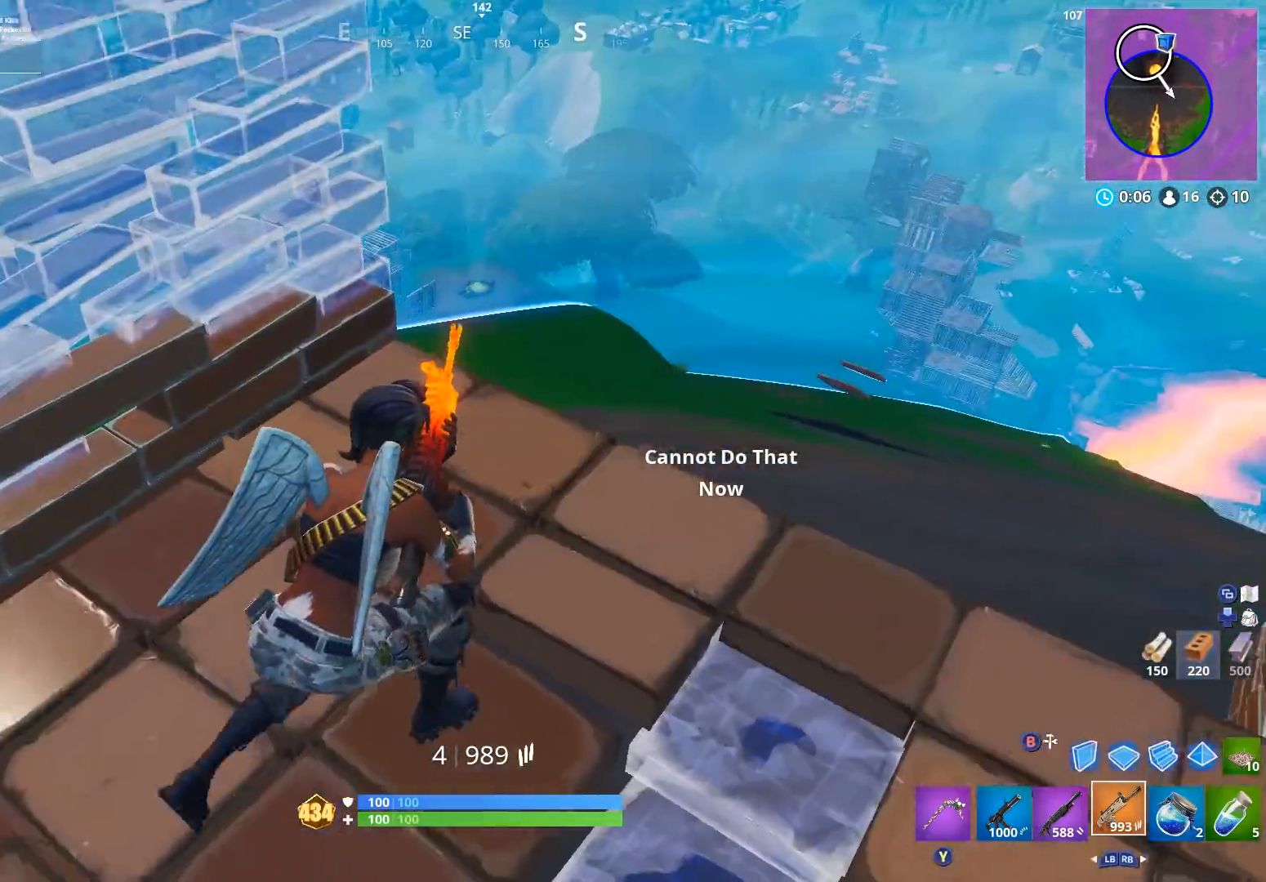
{"buttons": [], "left_stick": "down", "right_stick": "right", "events": [[367, "A", "down"], [433, "A", "up"], [433, "right_stick", "right"], [500, "left_stick", "down"]]}
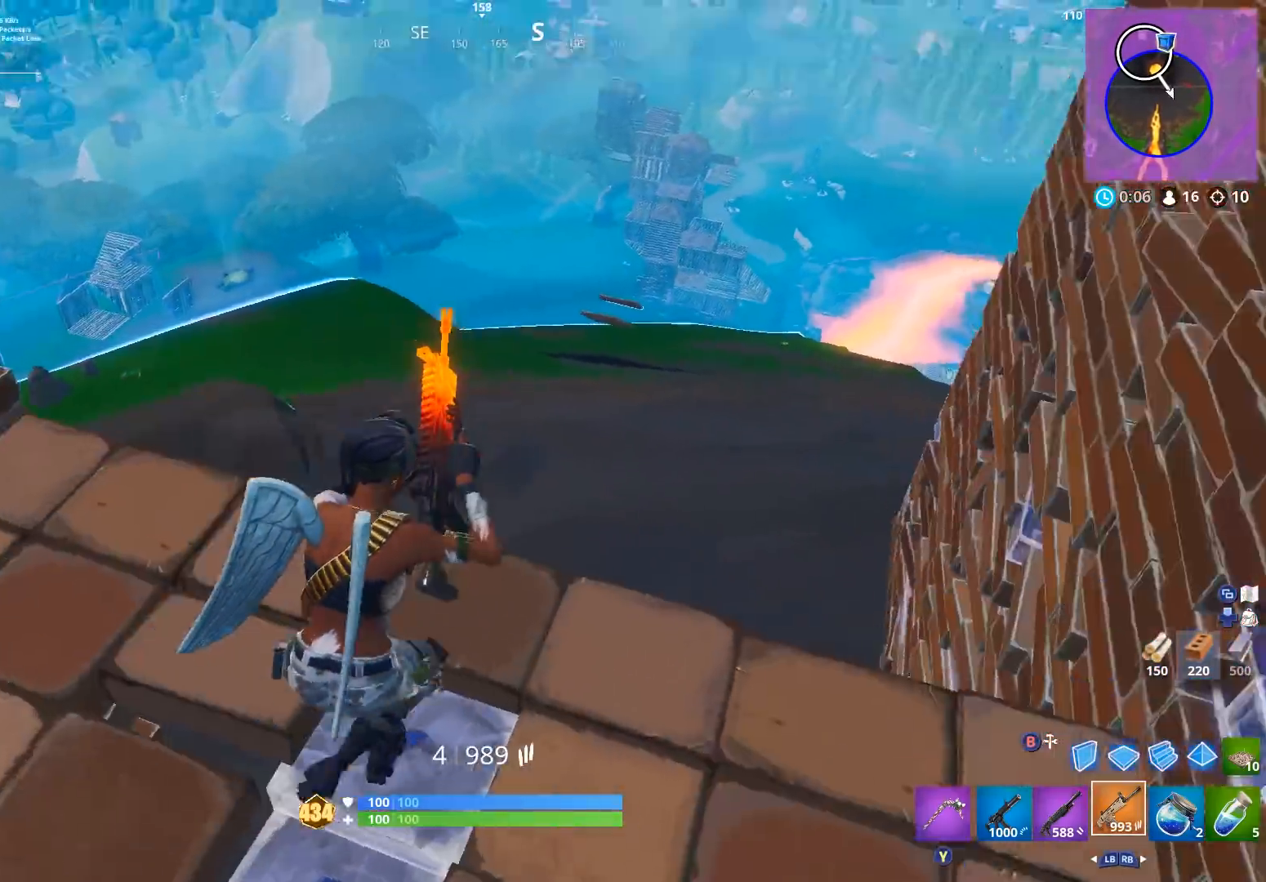
{"buttons": [], "left_stick": "up-left", "right_stick": "up-left", "events": [[67, "R3", "down"], [67, "left_stick", "down-left"], [67, "right_stick", "left"], [167, "R3", "up"], [233, "left_stick", "up-left"], [267, "R3", "down"], [300, "right_stick", "up"], [367, "R3", "up"], [367, "right_stick", "up-left"]]}
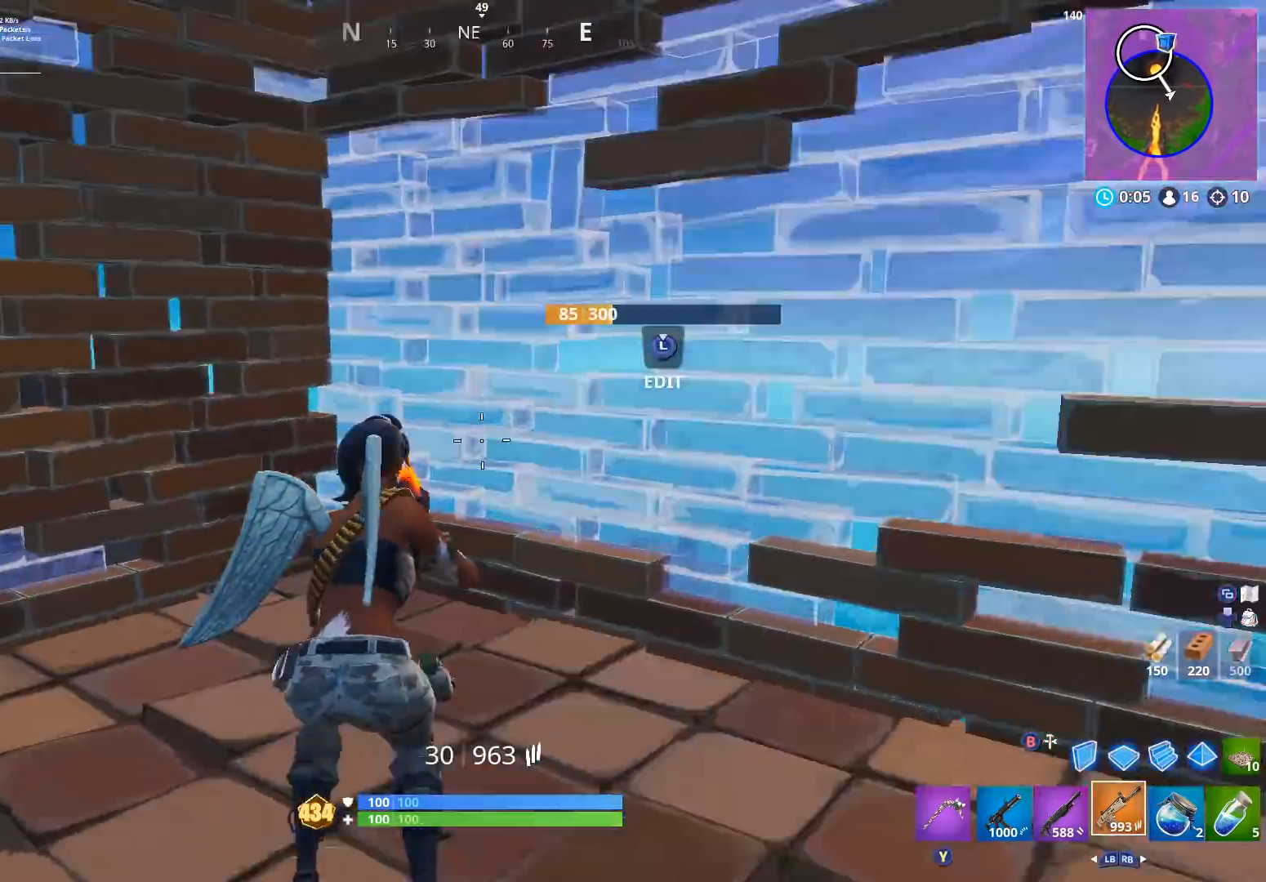
{"buttons": [], "left_stick": "center", "right_stick": "down-left", "events": [[100, "right_stick", "up"], [167, "L3", "down"], [200, "right_stick", "down-right"], [233, "R2", "down"], [267, "L3", "up"], [300, "left_stick", "up-right"], [367, "B", "down"], [367, "left_stick", "center"], [367, "right_stick", "up-left"], [433, "R2", "up"], [467, "B", "up"], [500, "right_stick", "down-left"]]}
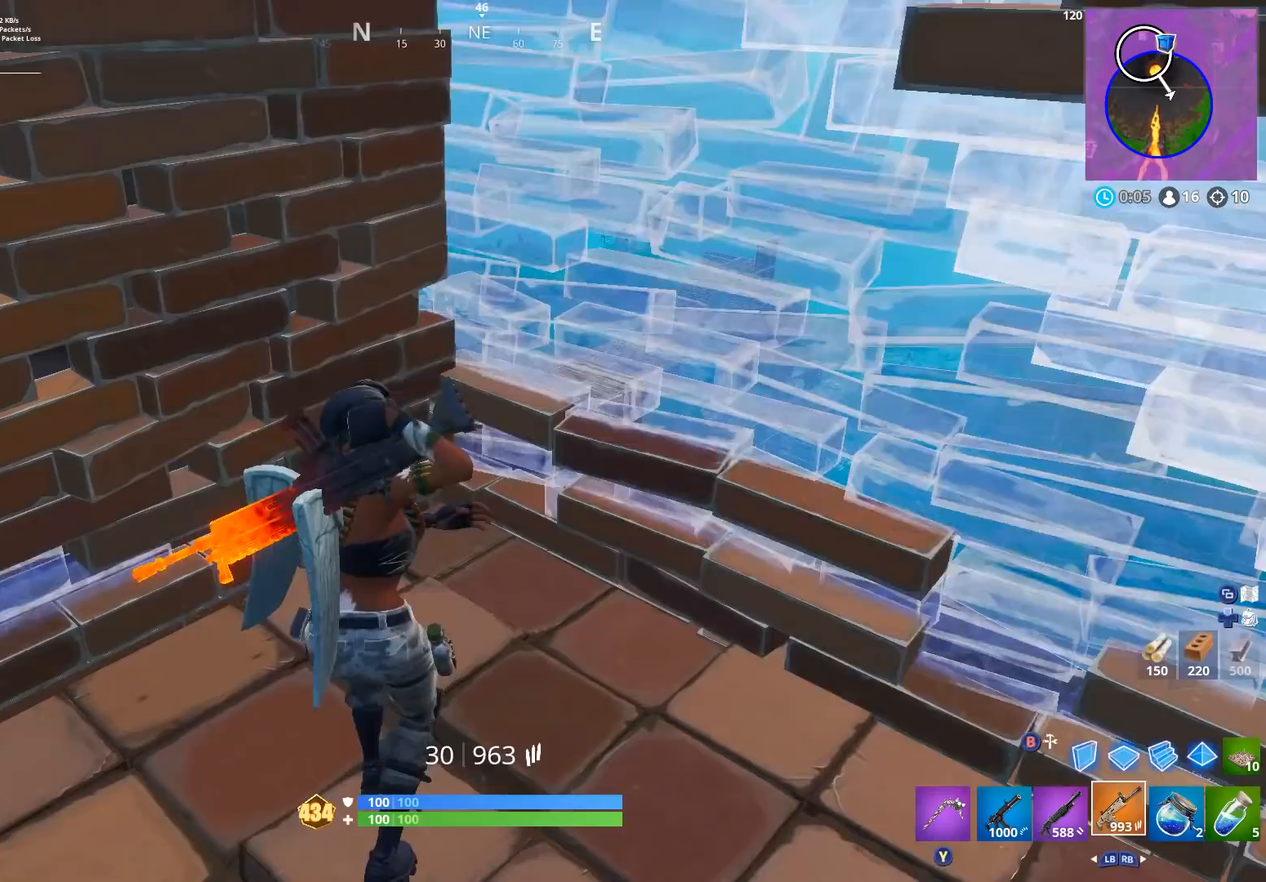
{"buttons": [], "left_stick": "up-left", "right_stick": "center", "events": [[33, "R3", "down"], [67, "left_stick", "up-left"], [100, "R3", "up"], [167, "right_stick", "center"], [233, "left_stick", "up-right"], [267, "right_stick", "up"], [300, "left_stick", "right"], [333, "right_stick", "center"], [500, "left_stick", "up-left"]]}
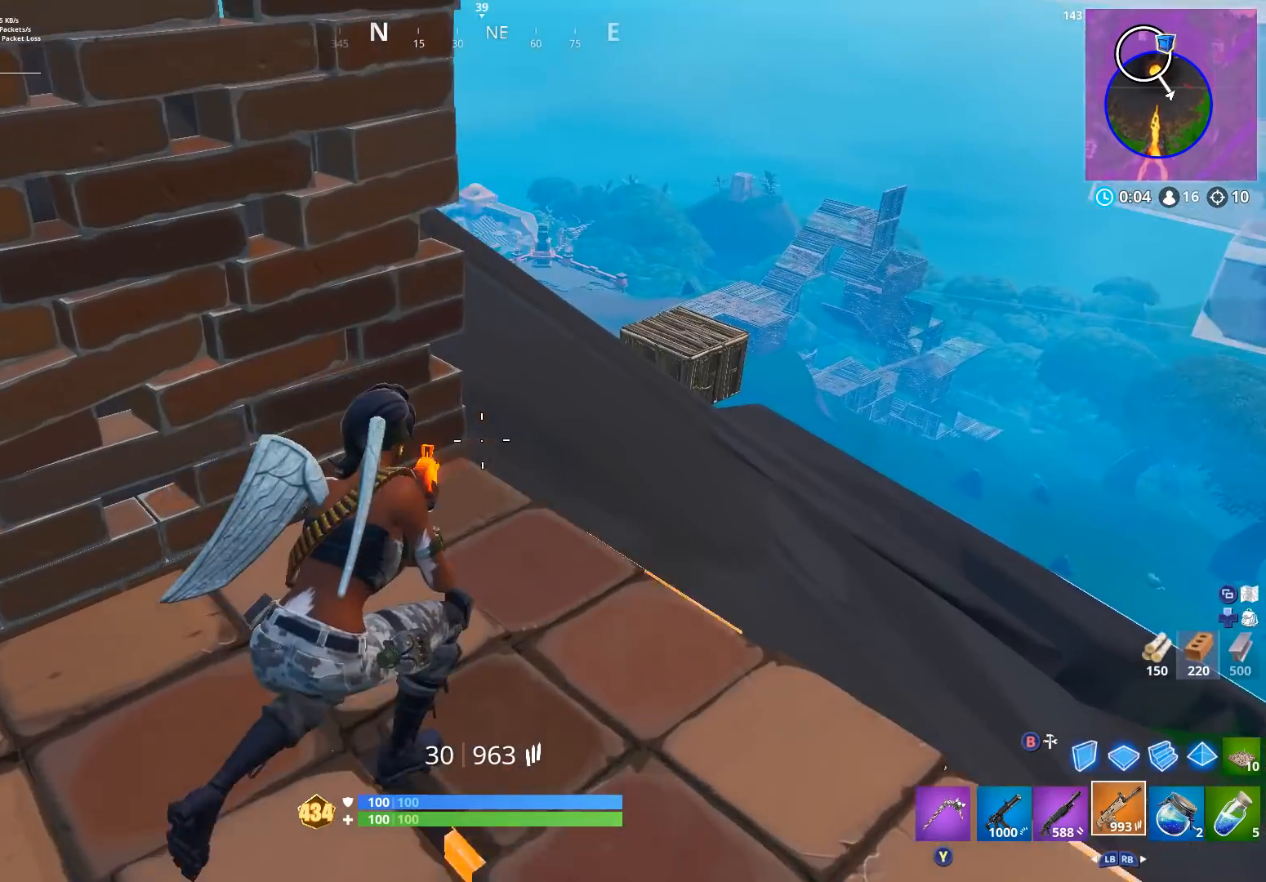
{"buttons": [], "left_stick": "up-left", "right_stick": "up-right", "events": [[67, "right_stick", "up-left"], [133, "left_stick", "right"], [300, "left_stick", "down"], [367, "left_stick", "up-left"], [400, "right_stick", "up-right"]]}
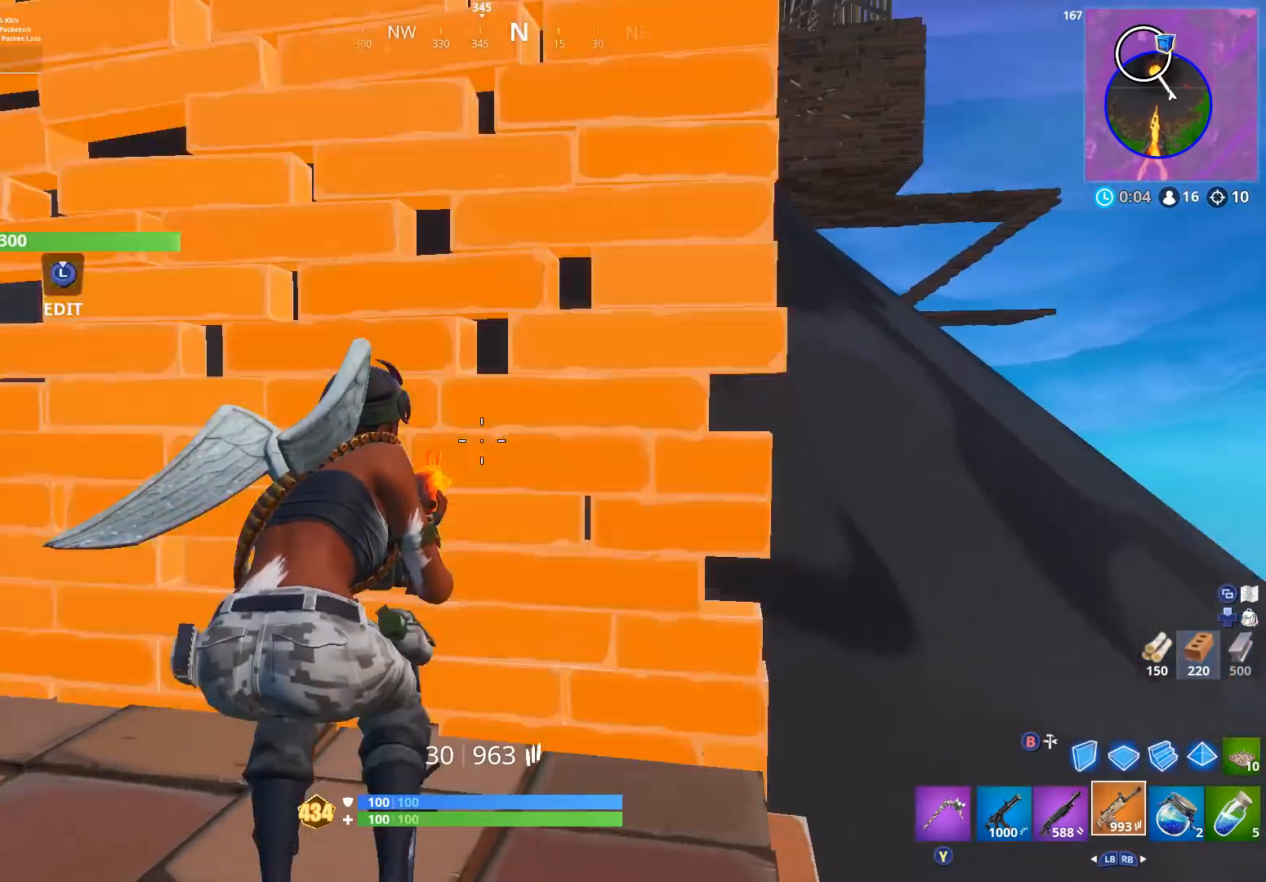
{"buttons": ["L2"], "left_stick": "up-right", "right_stick": "down", "events": [[33, "left_stick", "up-right"], [200, "left_stick", "down-left"], [200, "right_stick", "down-right"], [367, "L2", "down"], [367, "left_stick", "down-right"], [367, "right_stick", "center"], [433, "right_stick", "down"], [467, "left_stick", "up-right"]]}
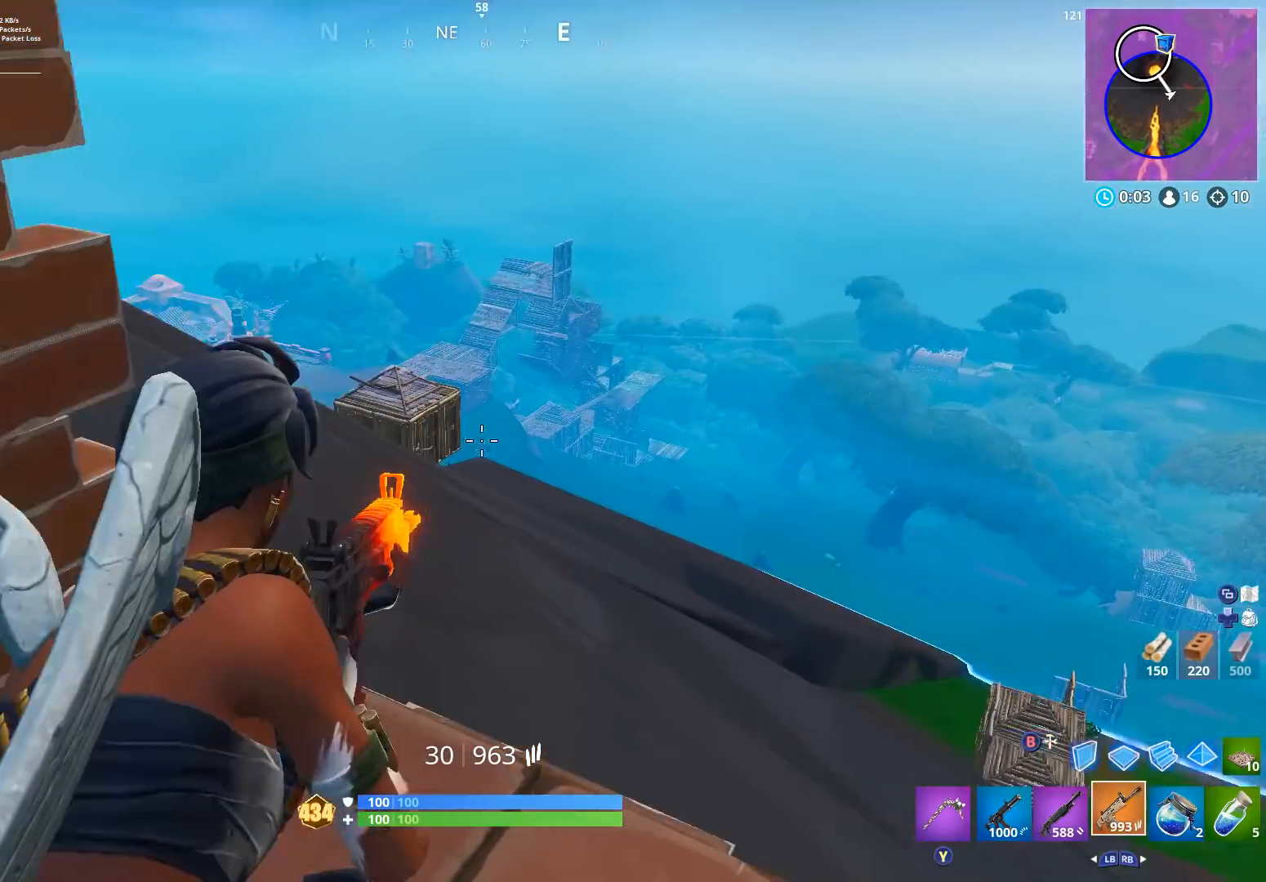
{"buttons": ["L2", "R2", "R3"], "left_stick": "center", "right_stick": "center", "events": [[33, "left_stick", "center"], [67, "right_stick", "left"], [100, "left_stick", "left"], [167, "right_stick", "up"], [200, "left_stick", "center"], [267, "R3", "down"], [300, "R2", "down"], [300, "right_stick", "center"], [433, "R2", "up"], [467, "R2", "down"]]}
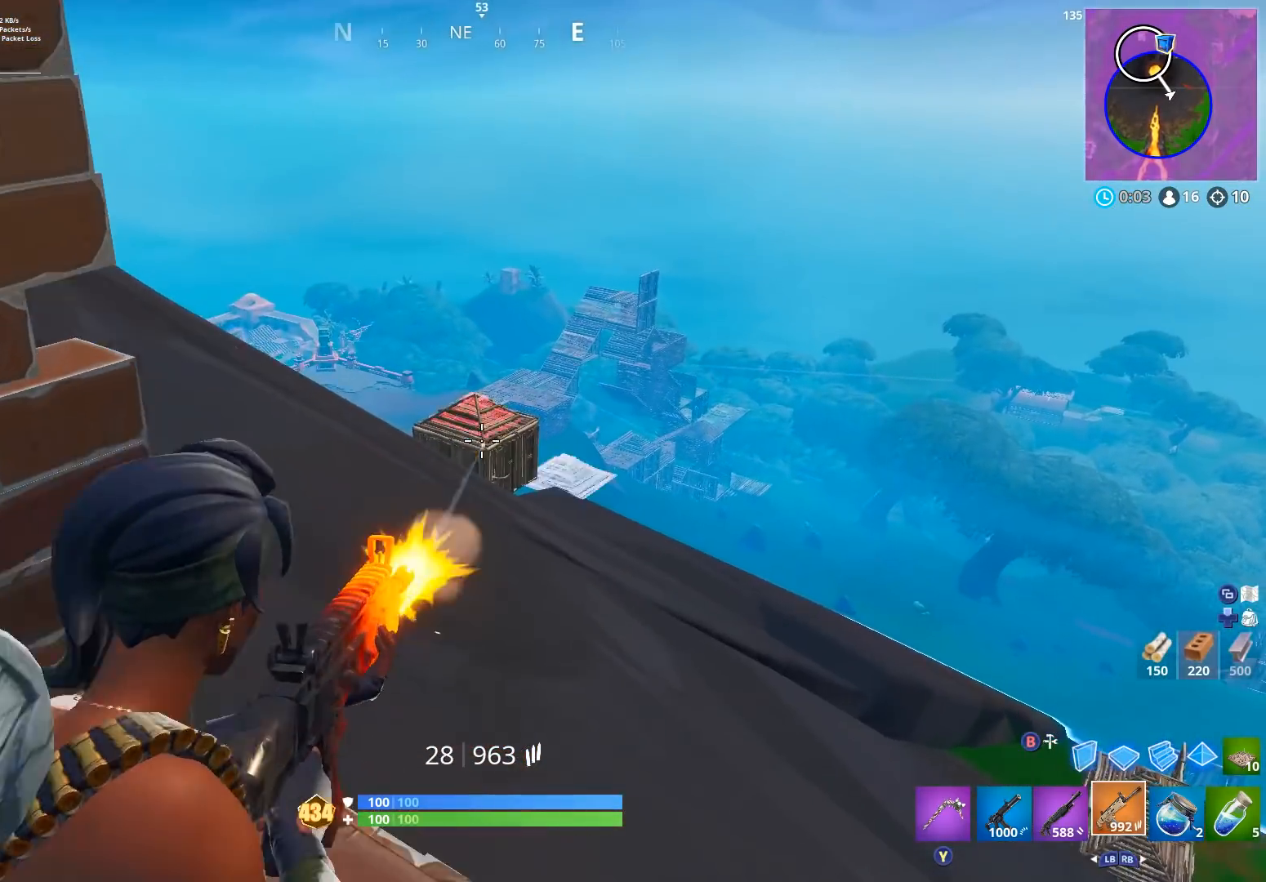
{"buttons": ["L2", "R2"], "left_stick": "down-right", "right_stick": "down-right", "events": [[33, "left_stick", "left"], [67, "R3", "up"], [167, "R3", "down"], [167, "right_stick", "down"], [233, "left_stick", "center"], [233, "right_stick", "center"], [300, "R2", "up"], [300, "R3", "up"], [333, "R2", "down"], [367, "R3", "down"], [367, "left_stick", "down-right"], [400, "right_stick", "down-right"], [467, "R3", "up"]]}
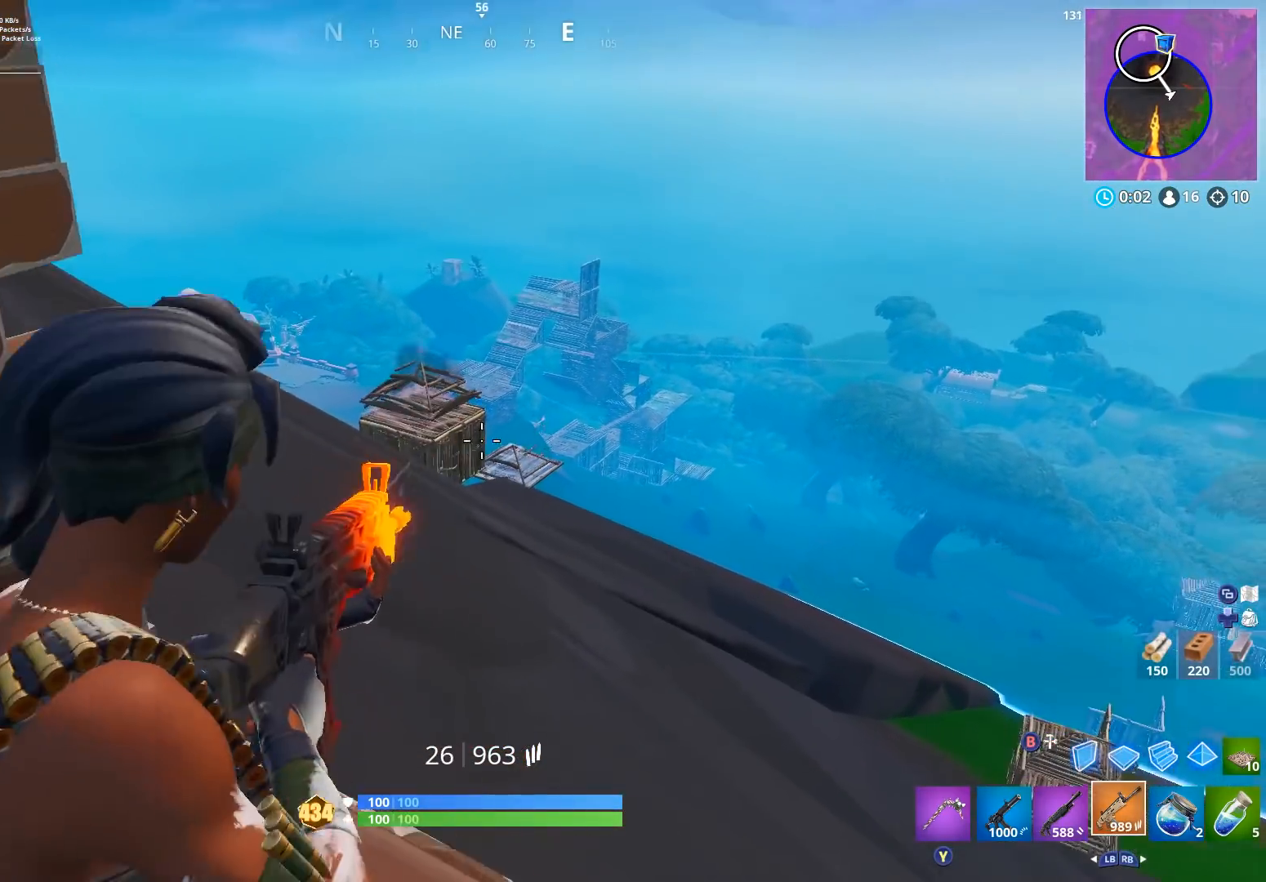
{"buttons": ["L2", "R2", "R3"], "left_stick": "right", "right_stick": "center", "events": [[33, "R3", "down"], [33, "right_stick", "center"], [133, "left_stick", "center"], [167, "R3", "up"], [200, "left_stick", "left"], [300, "R3", "down"], [300, "right_stick", "left"], [367, "R3", "up"], [400, "left_stick", "center"], [400, "right_stick", "center"], [433, "R3", "down"], [467, "left_stick", "right"]]}
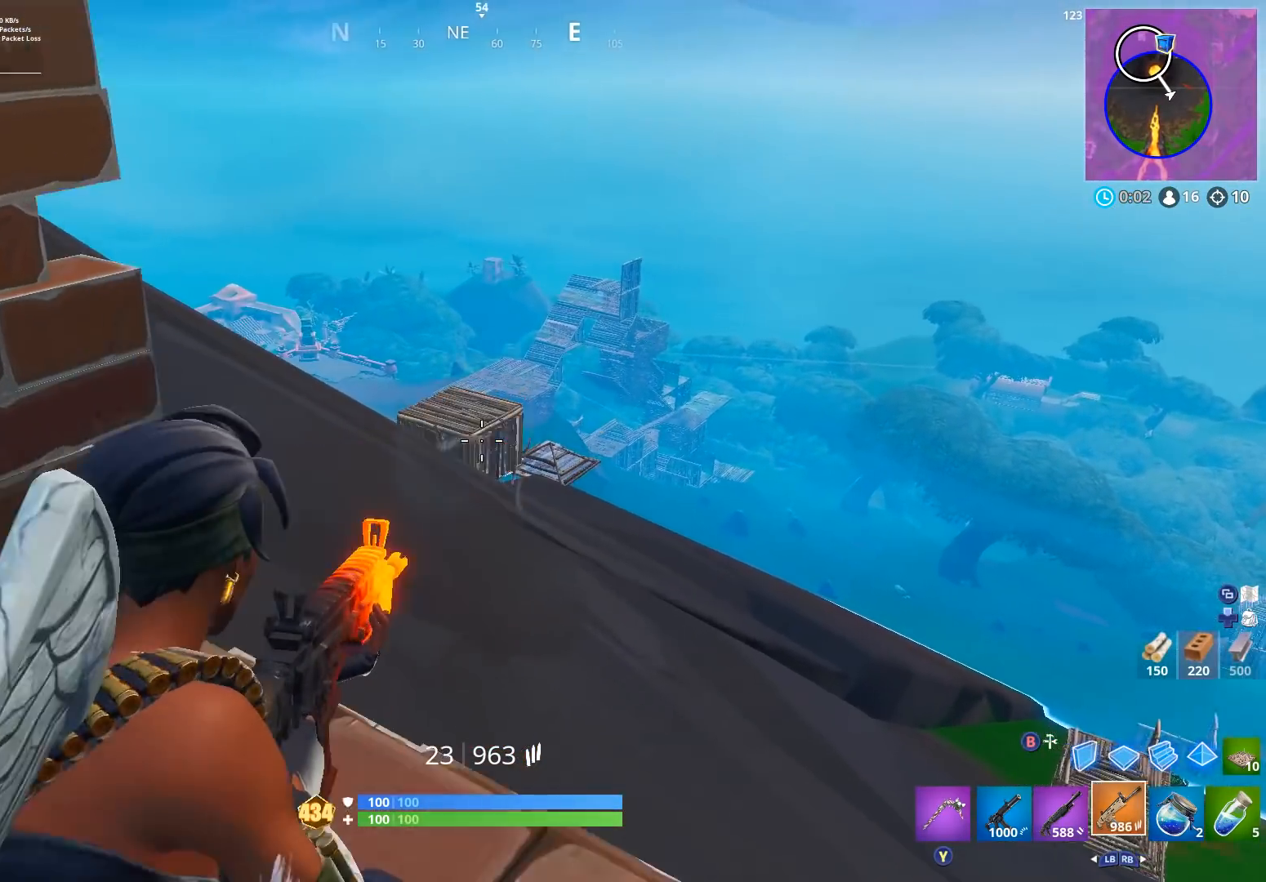
{"buttons": ["L2", "R2"], "left_stick": "down-left", "right_stick": "center", "events": [[33, "right_stick", "left"], [67, "R3", "up"], [133, "R3", "down"], [233, "R3", "up"], [233, "right_stick", "center"], [300, "right_stick", "down-right"], [333, "R3", "down"], [333, "left_stick", "down-right"], [433, "left_stick", "center"], [433, "right_stick", "center"], [467, "R3", "up"], [500, "left_stick", "down-left"]]}
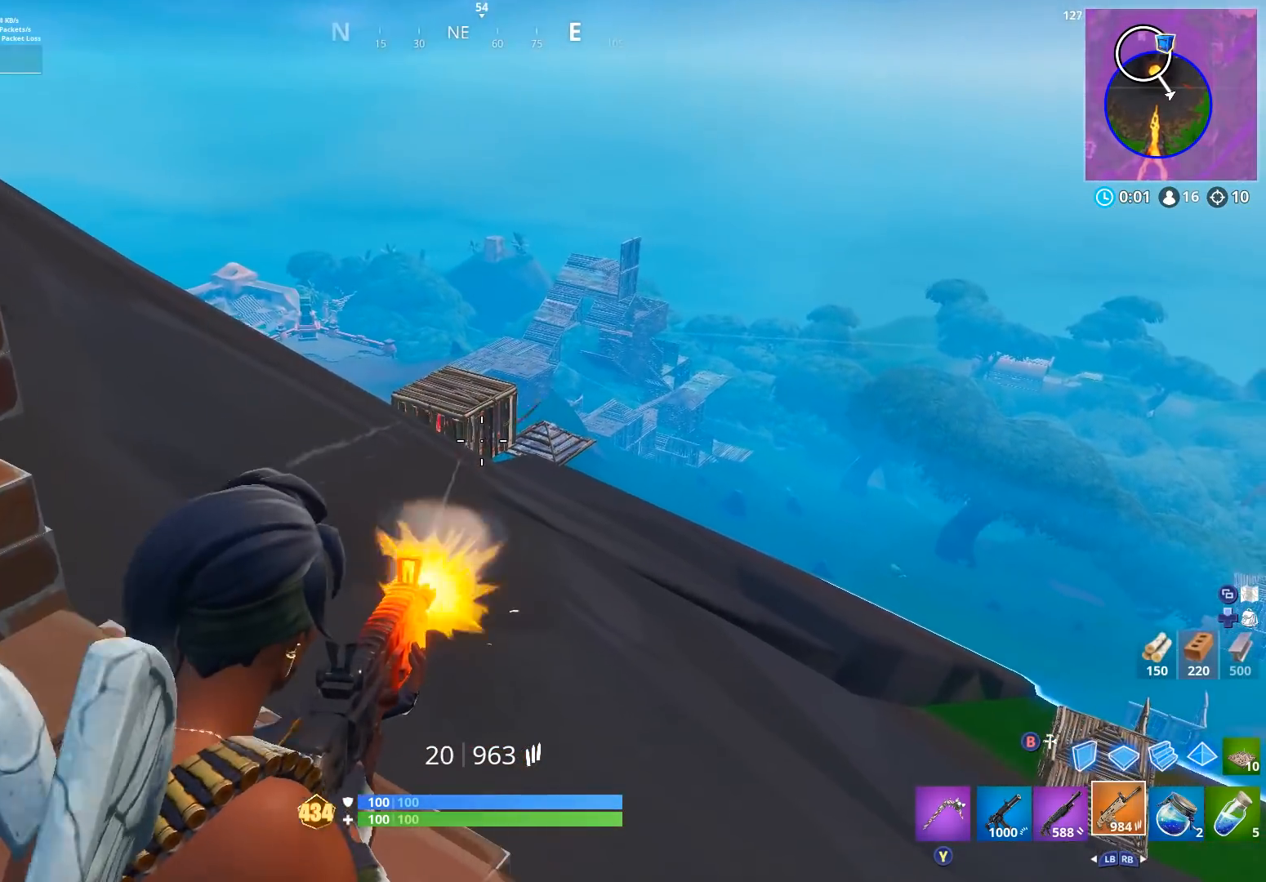
{"buttons": ["L2", "R2", "R3"], "left_stick": "right", "right_stick": "up", "events": [[33, "left_stick", "left"], [67, "R3", "down"], [167, "R3", "up"], [200, "left_stick", "center"], [200, "right_stick", "down-right"], [233, "R3", "down"], [267, "left_stick", "right"], [300, "right_stick", "center"], [367, "R3", "up"], [433, "R3", "down"], [500, "right_stick", "up"]]}
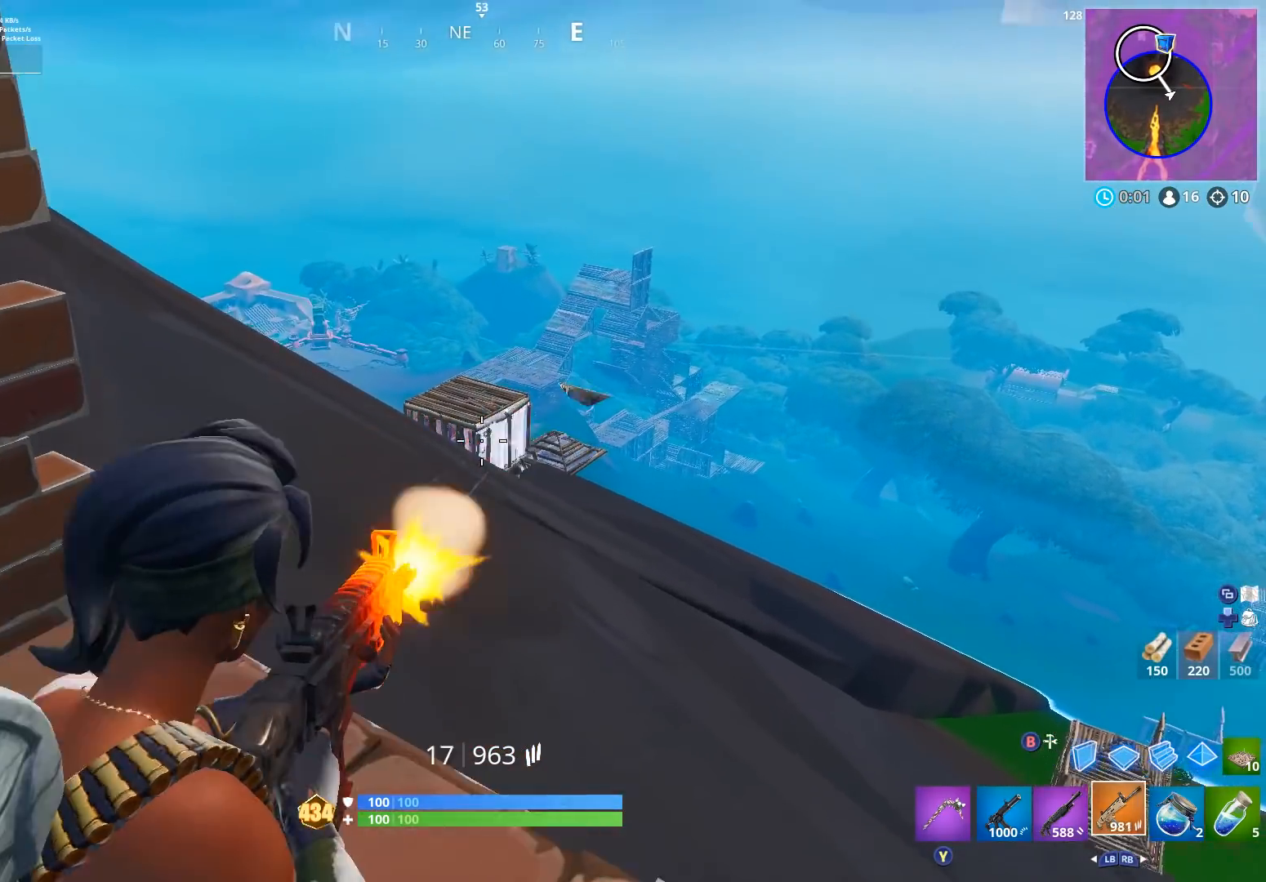
{"buttons": ["L2", "R2", "R3"], "left_stick": "center", "right_stick": "center", "events": [[67, "R3", "up"], [67, "right_stick", "center"], [133, "R3", "down"], [167, "right_stick", "left"], [267, "left_stick", "center"], [267, "right_stick", "center"], [300, "R3", "up"], [367, "R3", "down"]]}
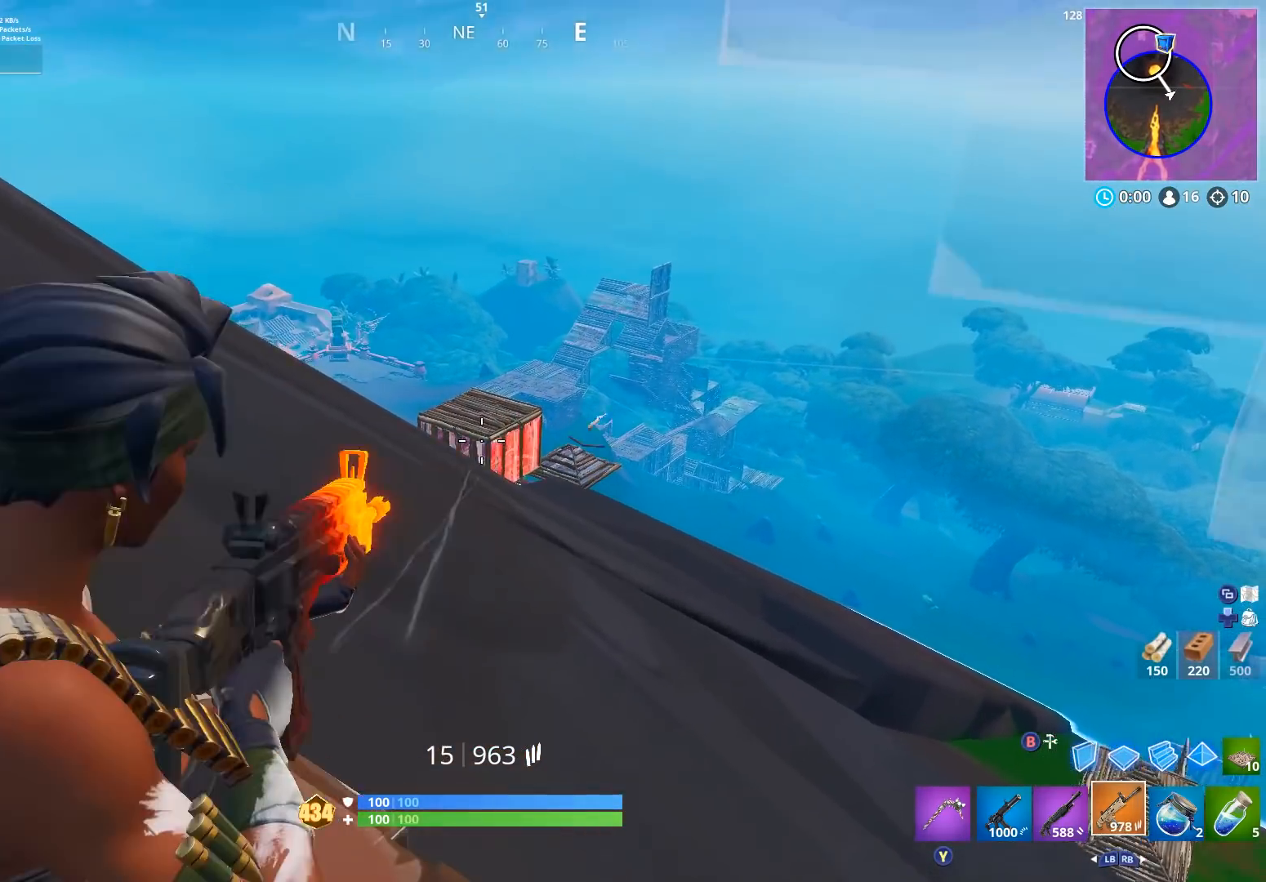
{"buttons": ["L2", "R2", "R3"], "left_stick": "down-right", "right_stick": "center", "events": [[67, "right_stick", "down-right"], [233, "right_stick", "center"], [300, "left_stick", "left"], [300, "right_stick", "left"], [400, "right_stick", "center"], [433, "left_stick", "center"], [500, "left_stick", "down-right"]]}
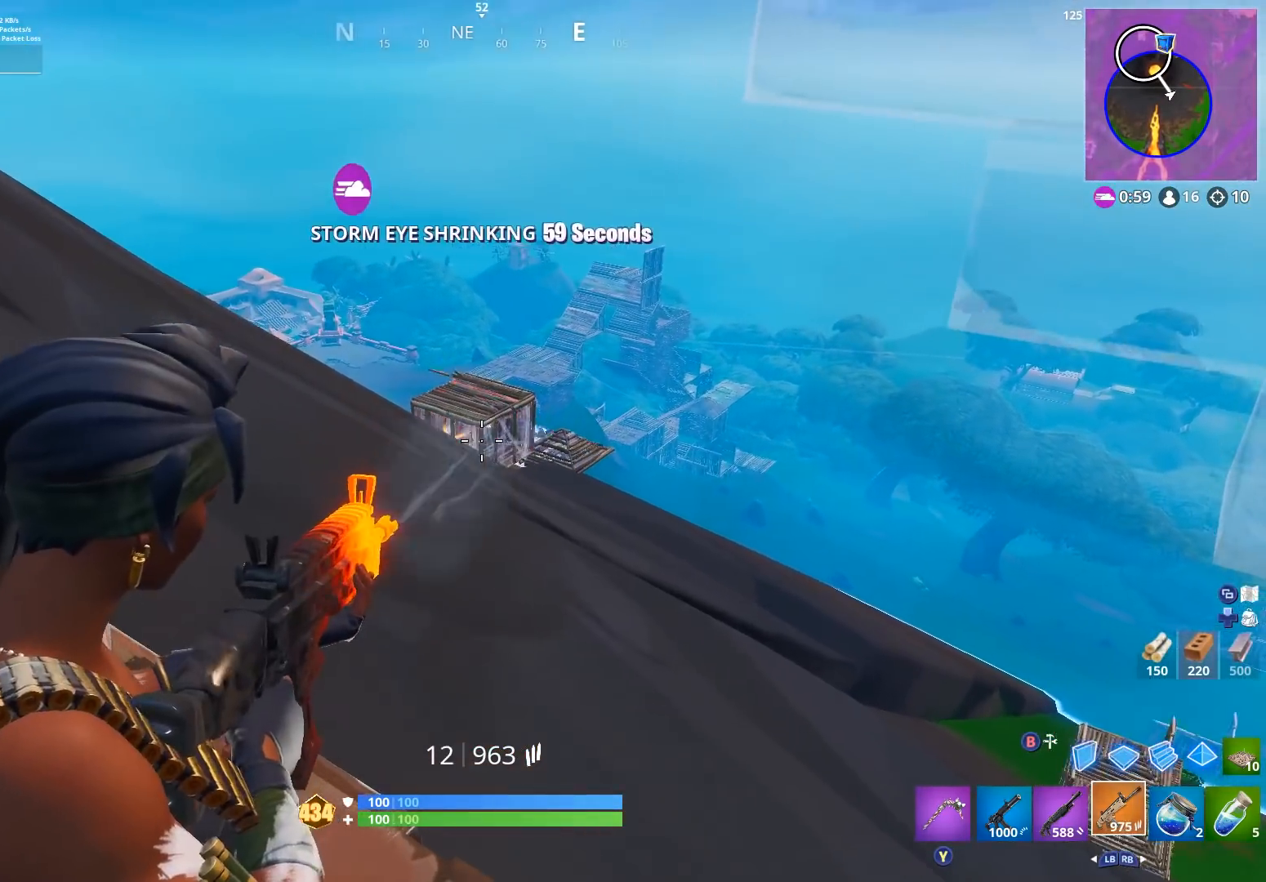
{"buttons": ["L2", "R2", "R3"], "left_stick": "left", "right_stick": "center", "events": [[33, "right_stick", "down-right"], [100, "right_stick", "center"], [167, "right_stick", "left"], [233, "left_stick", "center"], [267, "right_stick", "center"], [400, "left_stick", "left"]]}
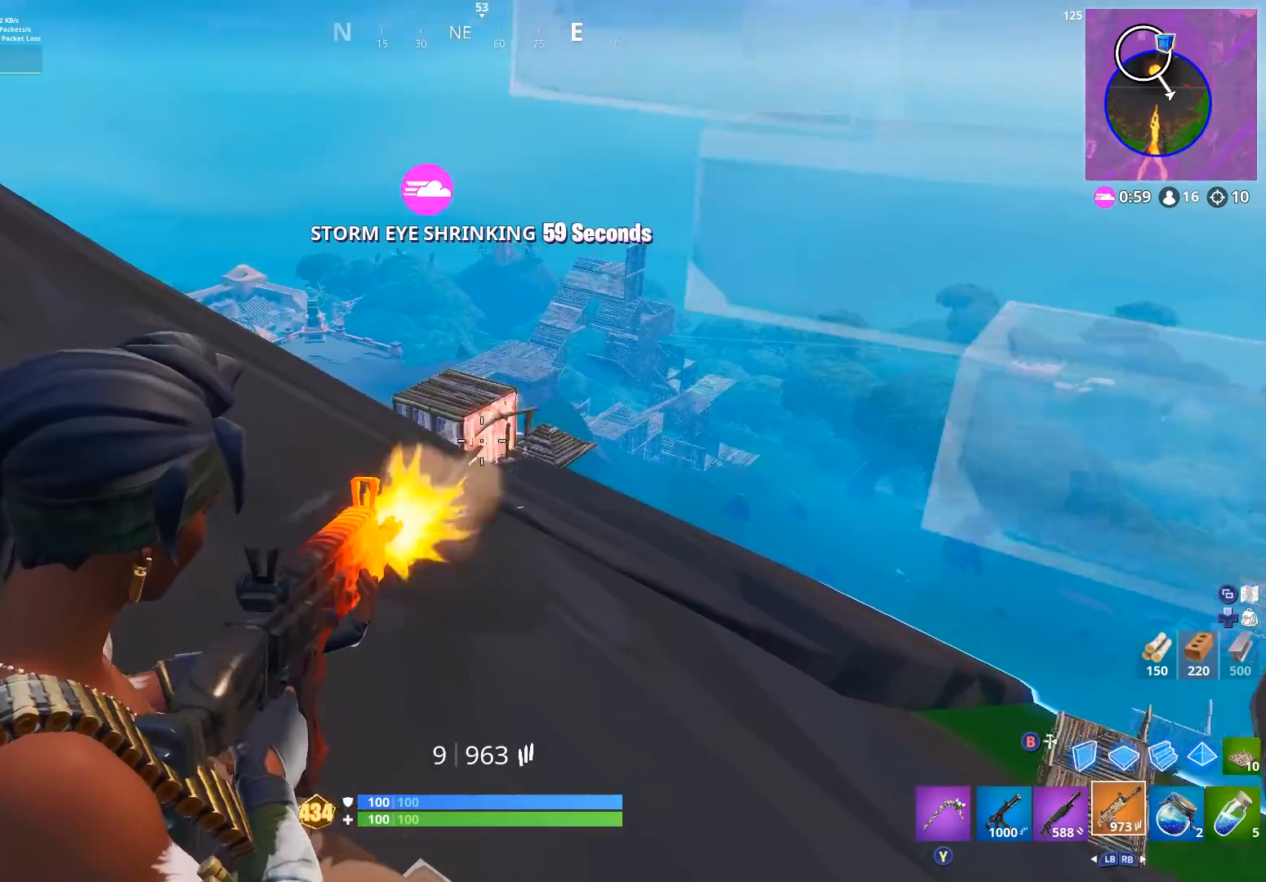
{"buttons": ["R2"], "left_stick": "down-left", "right_stick": "up-right", "events": [[100, "right_stick", "up-left"], [167, "right_stick", "center"], [233, "right_stick", "right"], [367, "left_stick", "down-left"], [367, "right_stick", "center"], [433, "L2", "up"], [433, "R3", "up"], [467, "right_stick", "up-right"]]}
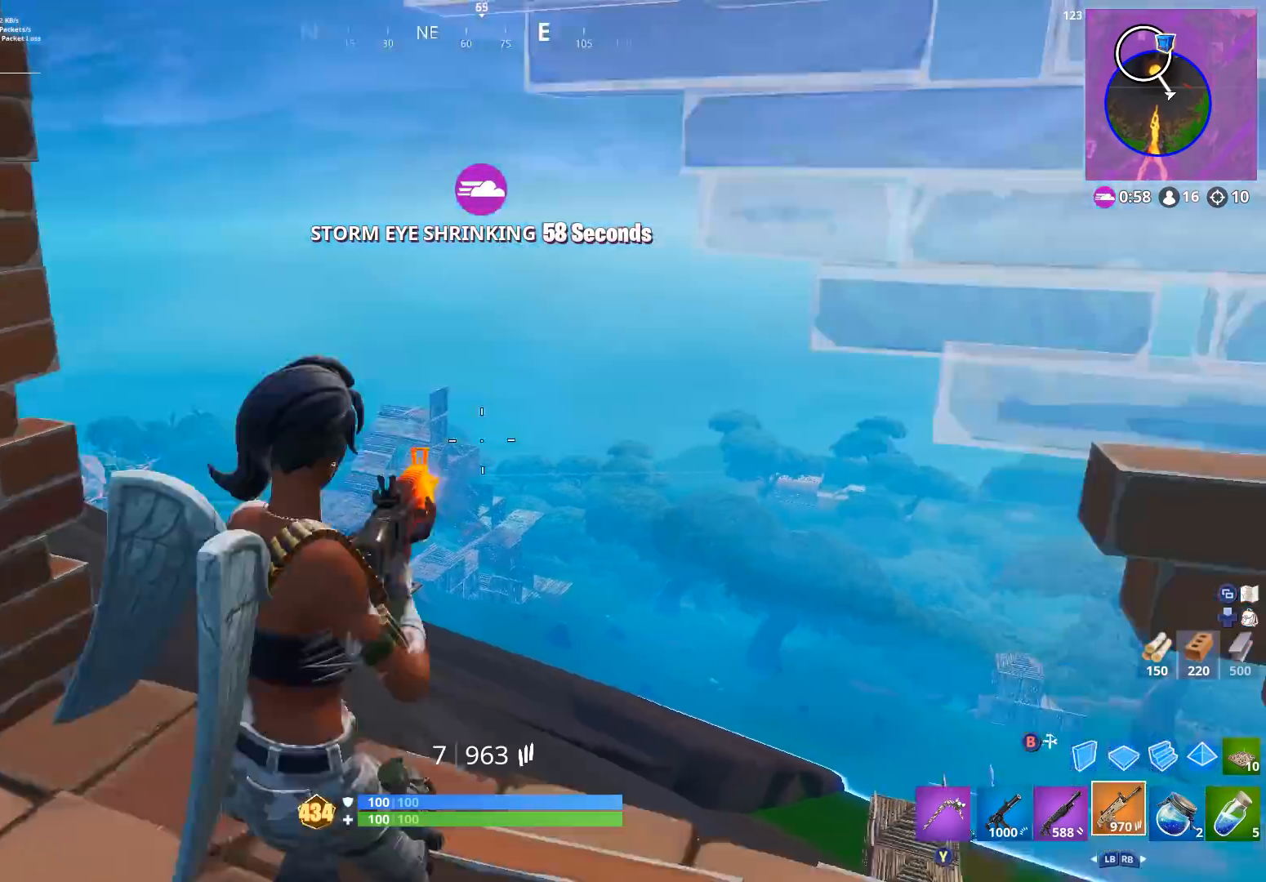
{"buttons": [], "left_stick": "right", "right_stick": "right", "events": [[33, "left_stick", "down"], [67, "R2", "up"], [67, "X", "down"], [133, "X", "up"], [167, "left_stick", "down-right"], [233, "right_stick", "down-left"], [267, "L3", "down"], [300, "R3", "down"], [367, "L3", "up"], [400, "R3", "up"], [400, "right_stick", "down-right"], [433, "B", "down"], [467, "left_stick", "right"], [467, "right_stick", "right"], [500, "B", "up"]]}
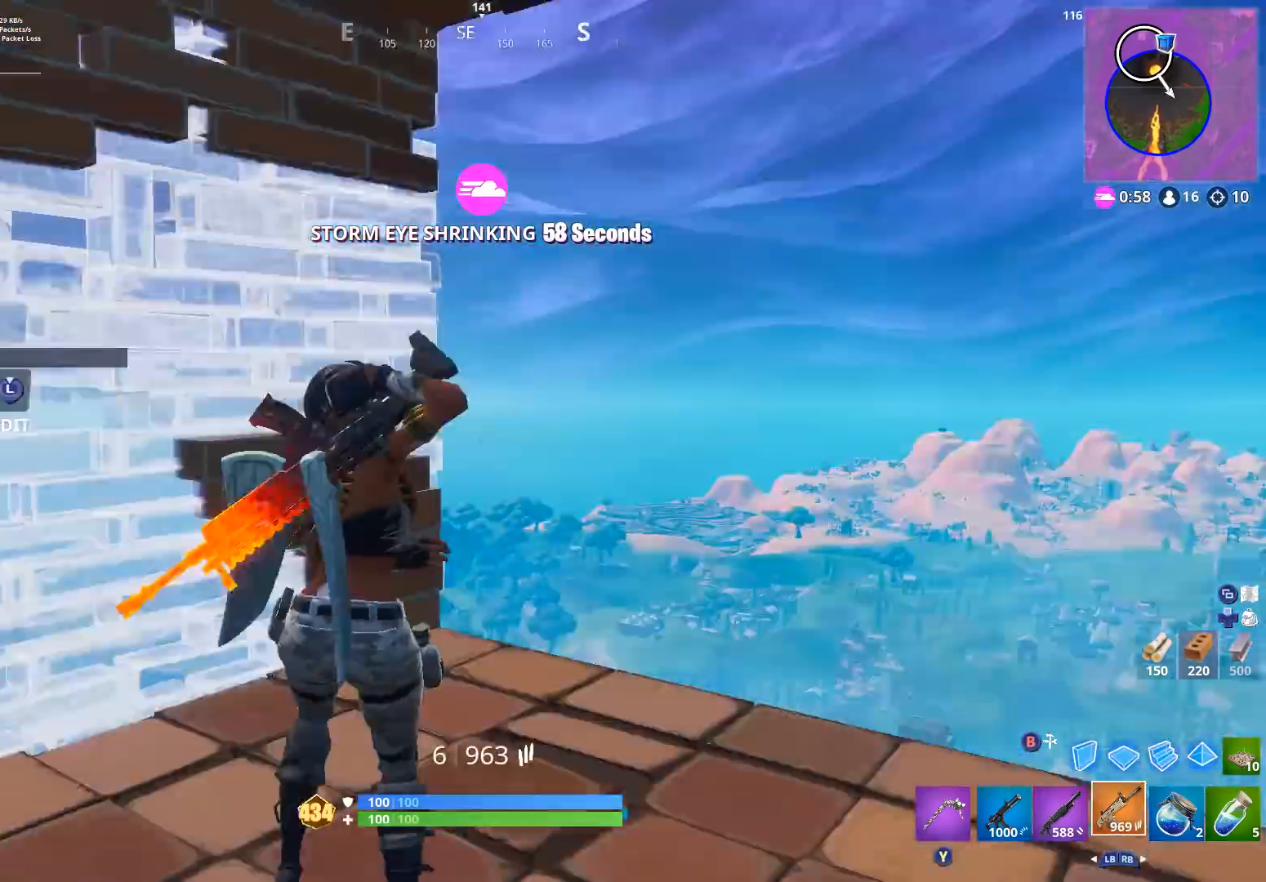
{"buttons": [], "left_stick": "right", "right_stick": "center", "events": [[33, "left_stick", "up-right"], [133, "X", "down"], [167, "left_stick", "center"], [200, "X", "up"], [267, "X", "down"], [267, "left_stick", "right"], [300, "right_stick", "center"], [333, "X", "up"]]}
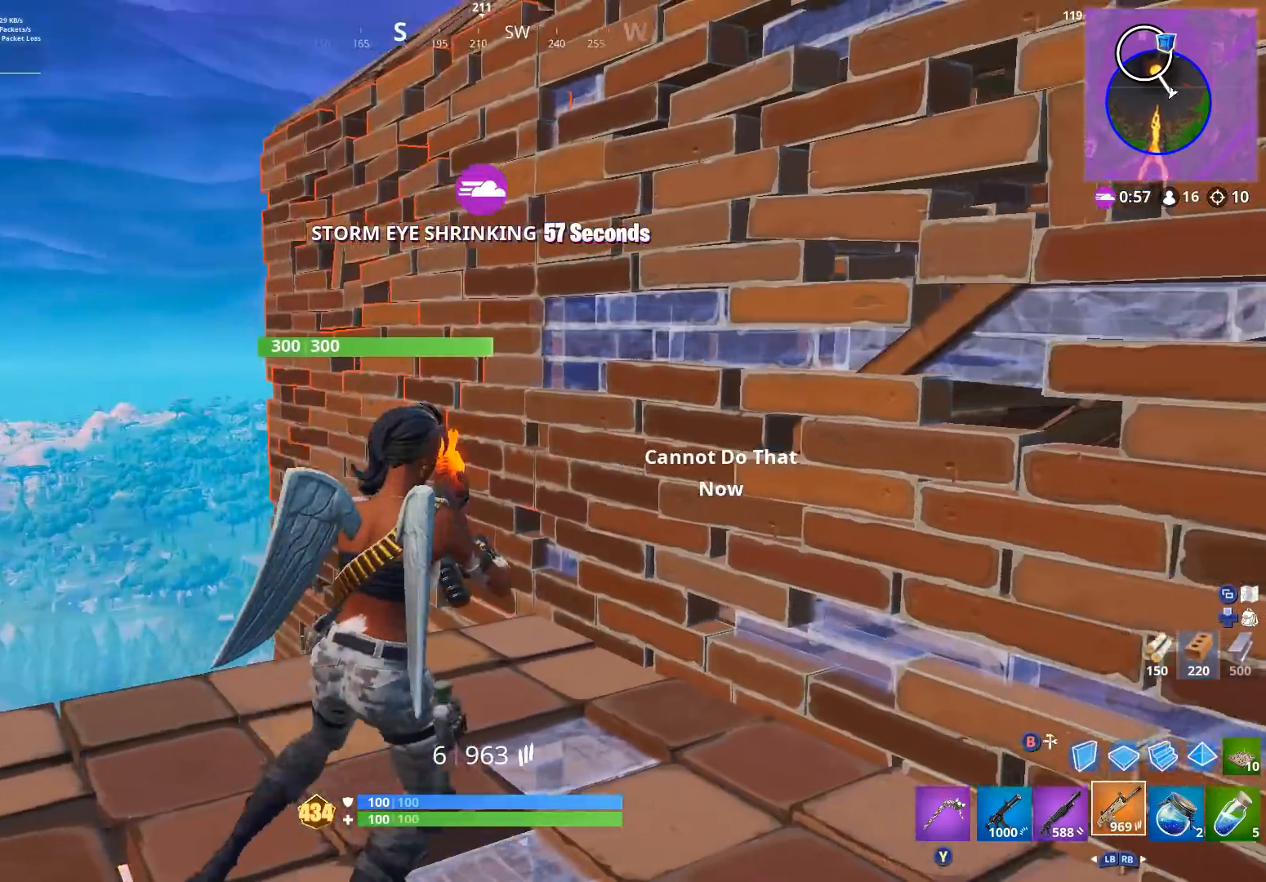
{"buttons": [], "left_stick": "down", "right_stick": "center", "events": [[33, "X", "down"], [100, "right_stick", "left"], [133, "X", "up"], [133, "left_stick", "down-right"], [200, "right_stick", "center"], [233, "left_stick", "down"], [300, "right_stick", "up-left"], [433, "right_stick", "center"]]}
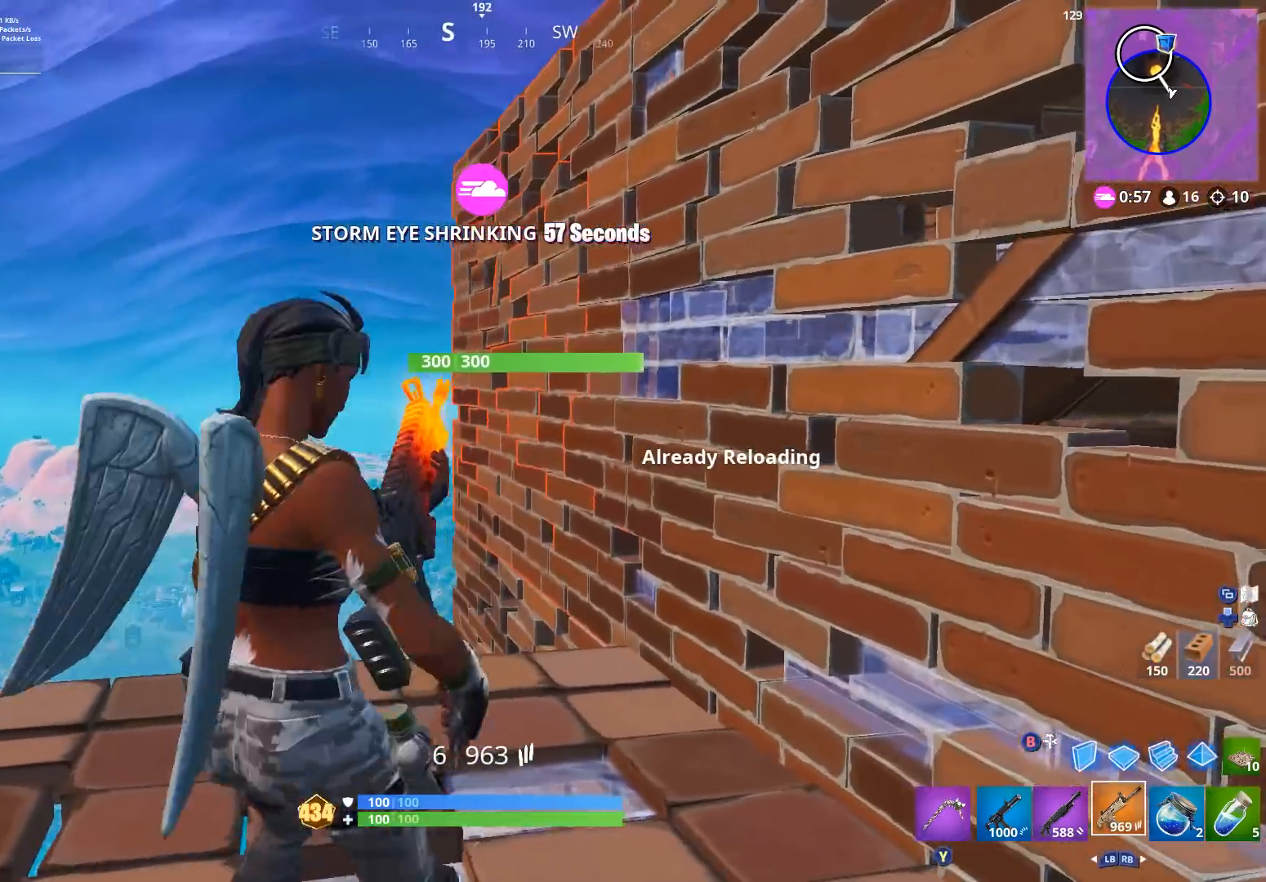
{"buttons": [], "left_stick": "down-right", "right_stick": "center", "events": [[67, "left_stick", "left"], [133, "right_stick", "down-right"], [233, "right_stick", "center"], [400, "left_stick", "down"], [467, "left_stick", "down-right"]]}
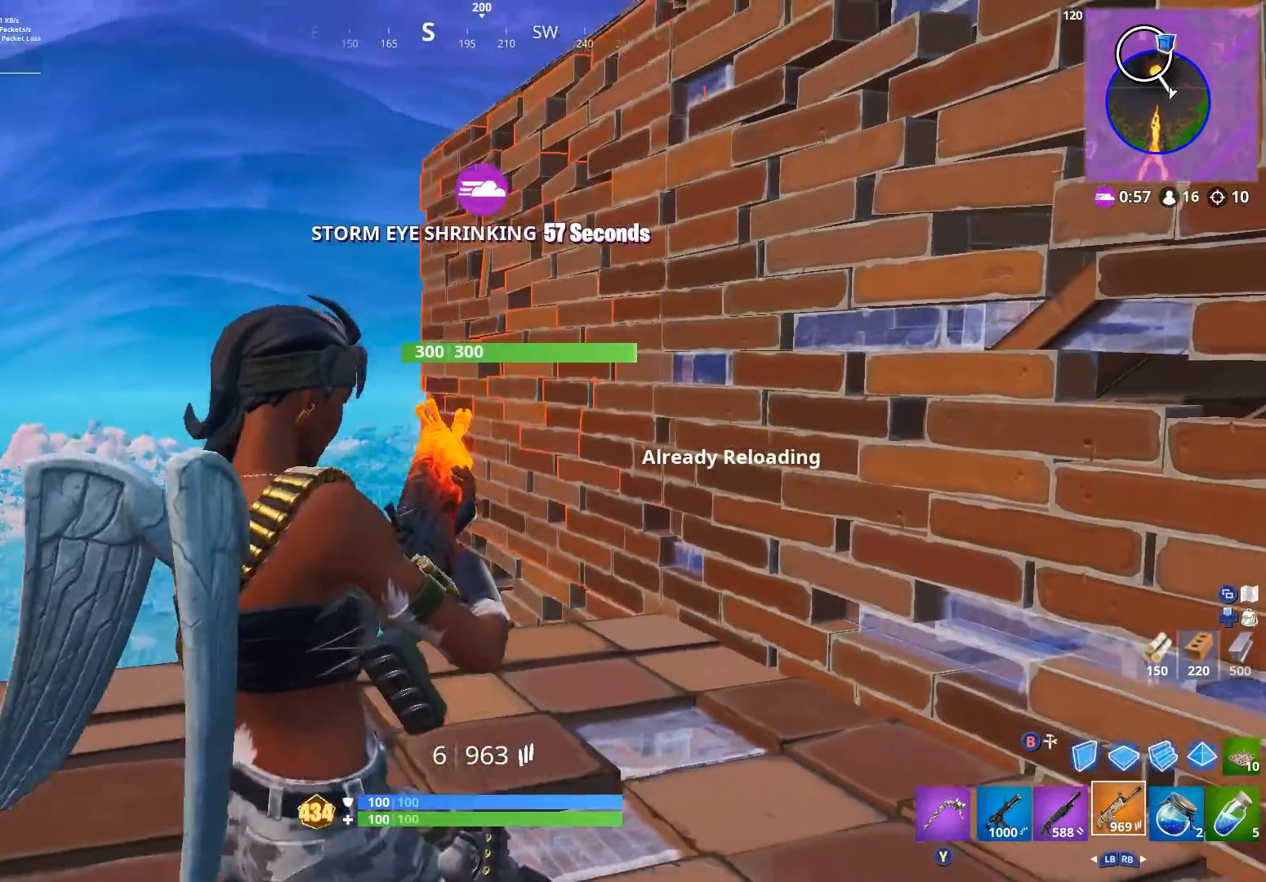
{"buttons": [], "left_stick": "center", "right_stick": "center", "events": [[233, "left_stick", "right"], [400, "left_stick", "center"]]}
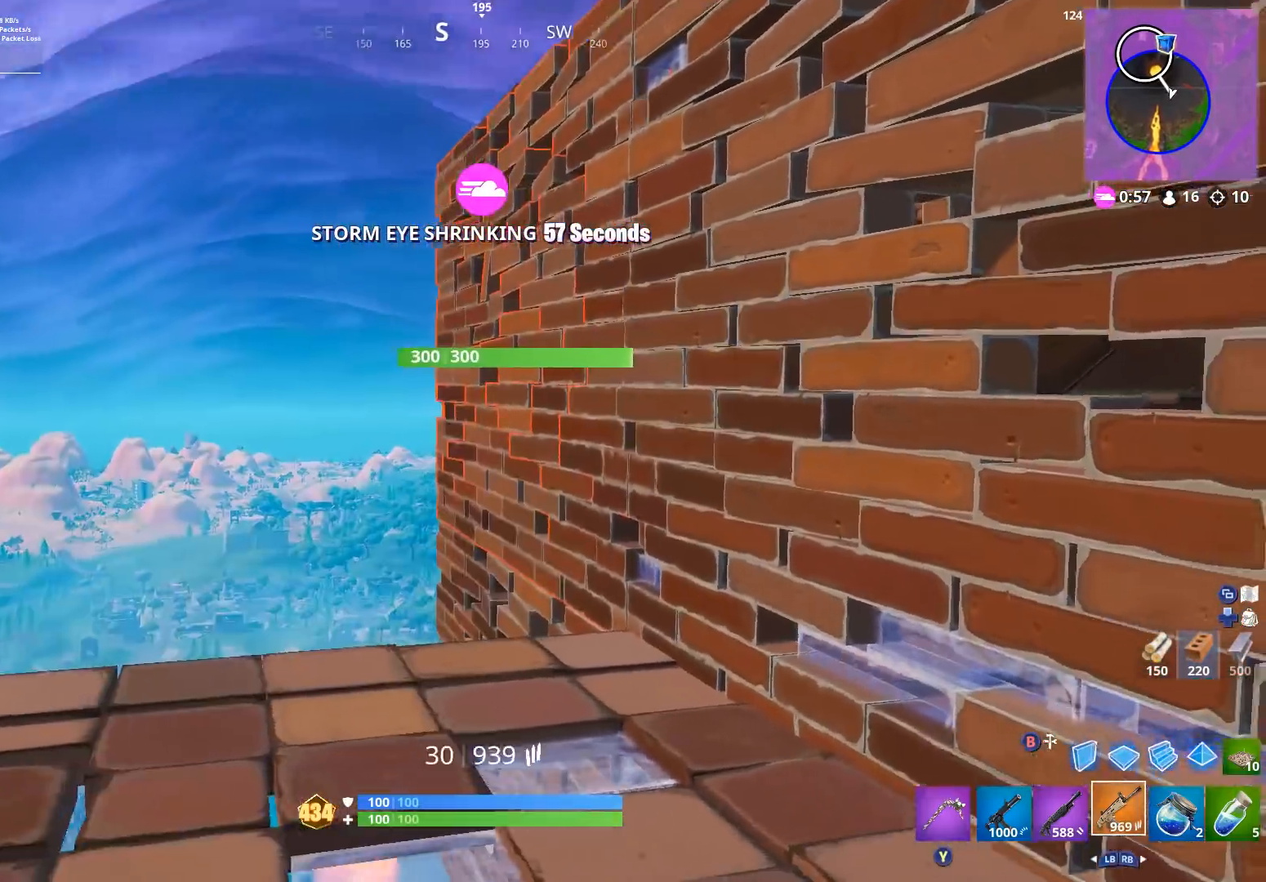
{"buttons": [], "left_stick": "up-left", "right_stick": "up-left", "events": [[33, "B", "down"], [33, "left_stick", "up-left"], [100, "B", "up"], [133, "R2", "down"], [200, "B", "down"], [267, "B", "up"], [267, "right_stick", "right"], [300, "R2", "up"], [433, "right_stick", "center"], [500, "right_stick", "up-left"]]}
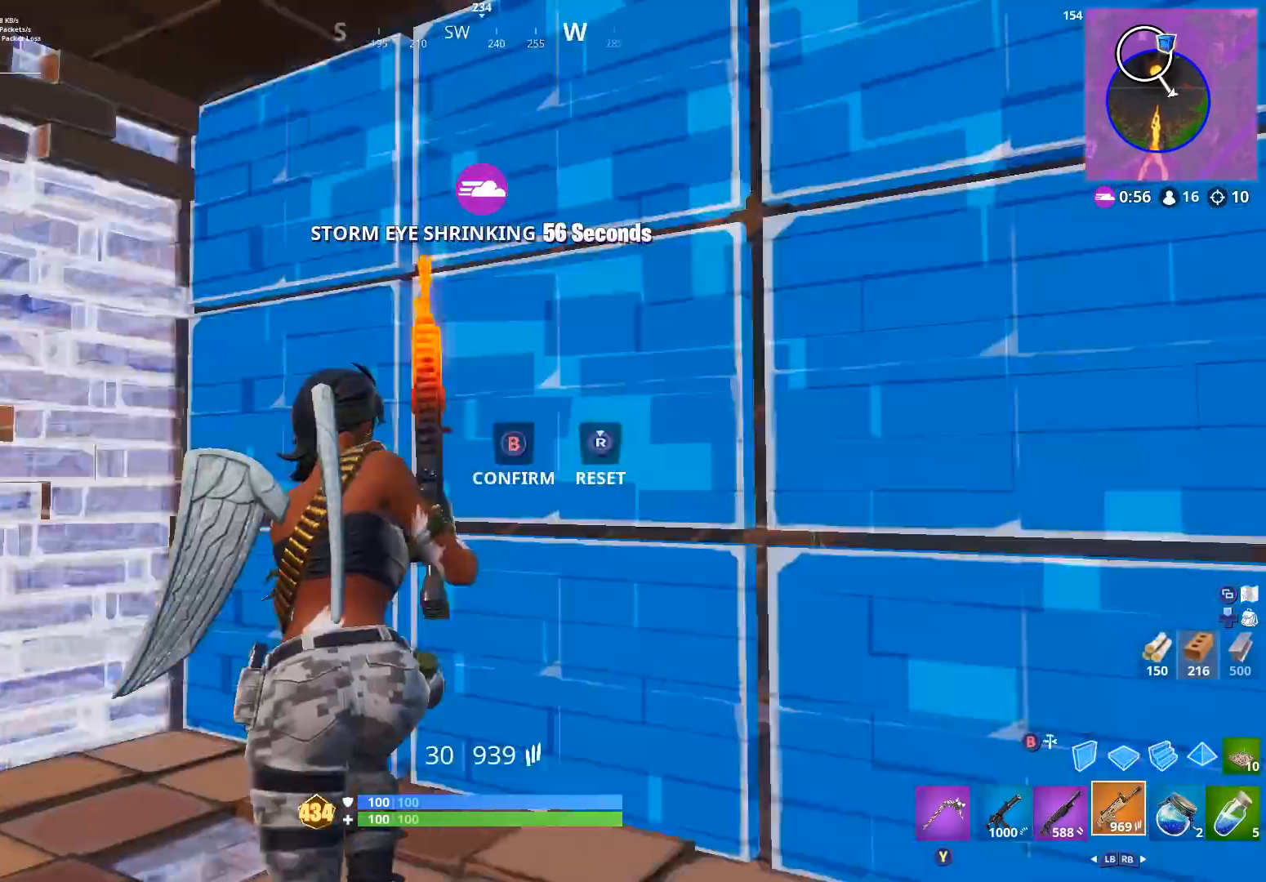
{"buttons": [], "left_stick": "left", "right_stick": "up", "events": [[33, "L3", "down"], [100, "R2", "down"], [100, "right_stick", "down-right"], [133, "L3", "up"], [233, "B", "down"], [233, "right_stick", "up"], [267, "left_stick", "center"], [300, "R2", "up"], [300, "right_stick", "up-left"], [333, "B", "up"], [333, "left_stick", "left"], [433, "right_stick", "up"]]}
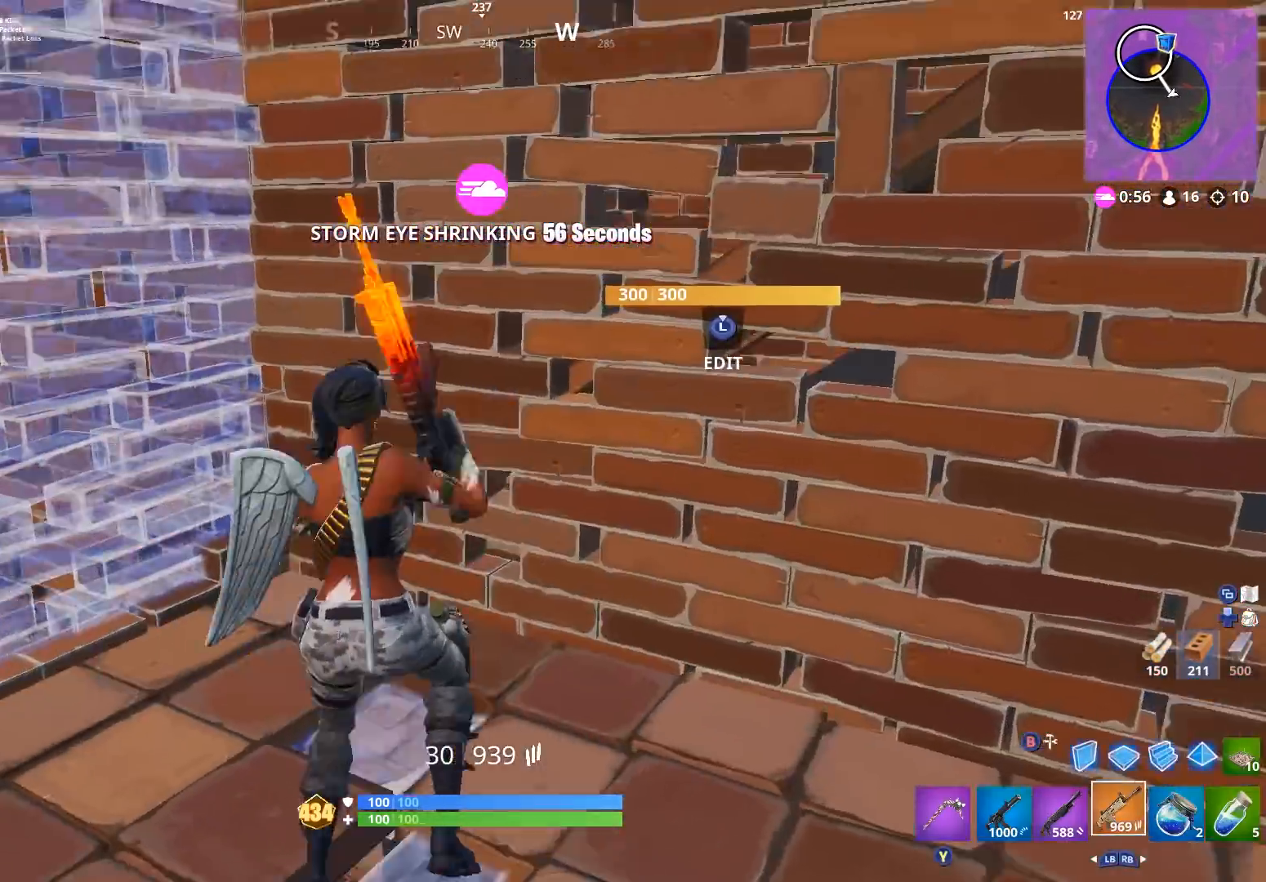
{"buttons": [], "left_stick": "center", "right_stick": "up-left", "events": [[100, "left_stick", "center"], [167, "L3", "down"], [233, "R2", "down"], [233, "right_stick", "down"], [300, "L3", "up"], [367, "right_stick", "up-left"], [400, "B", "down"], [433, "B", "up"], [433, "R2", "up"]]}
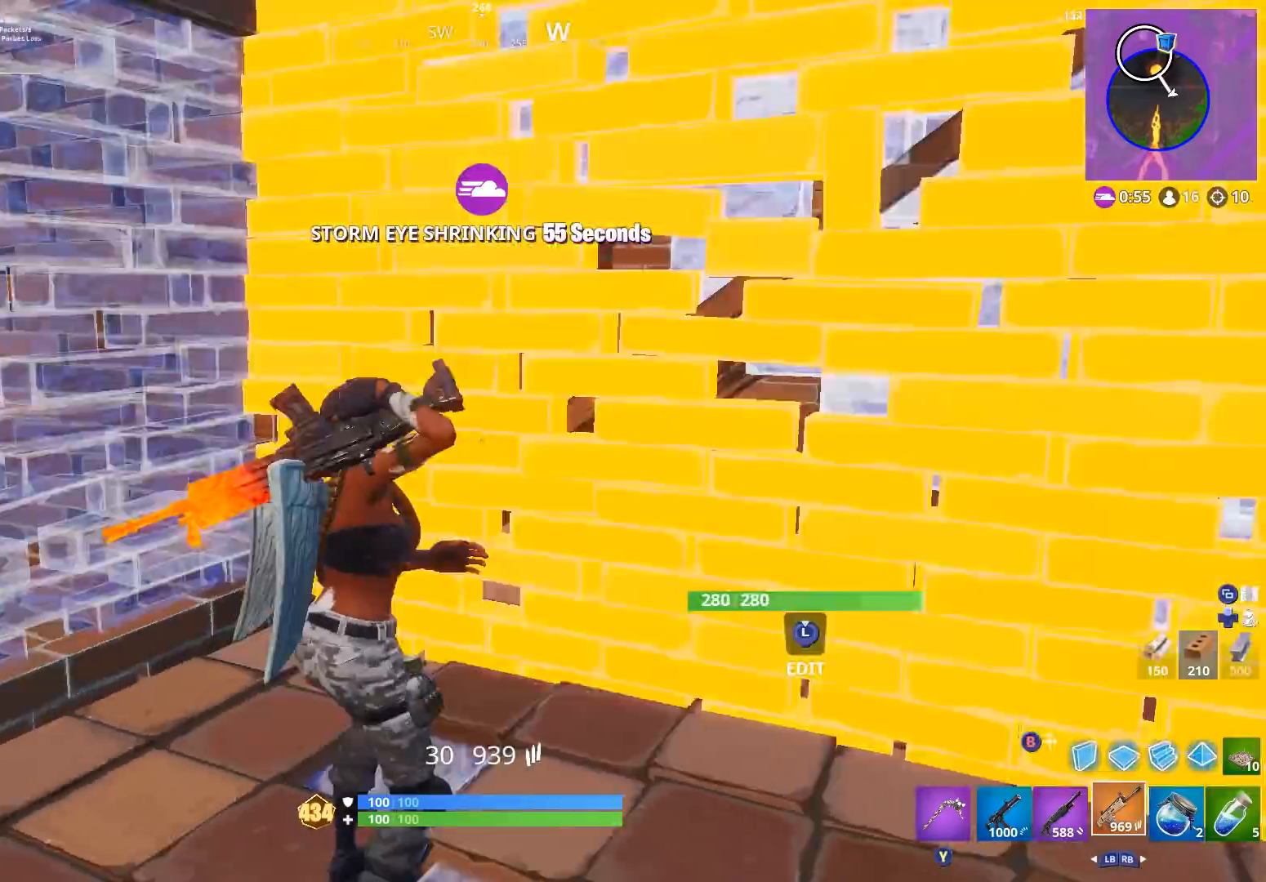
{"buttons": ["L3"], "left_stick": "center", "right_stick": "center", "events": [[133, "left_stick", "up"], [133, "right_stick", "center"], [267, "left_stick", "up-left"], [300, "right_stick", "up-left"], [400, "left_stick", "center"], [500, "L3", "down"], [500, "right_stick", "center"]]}
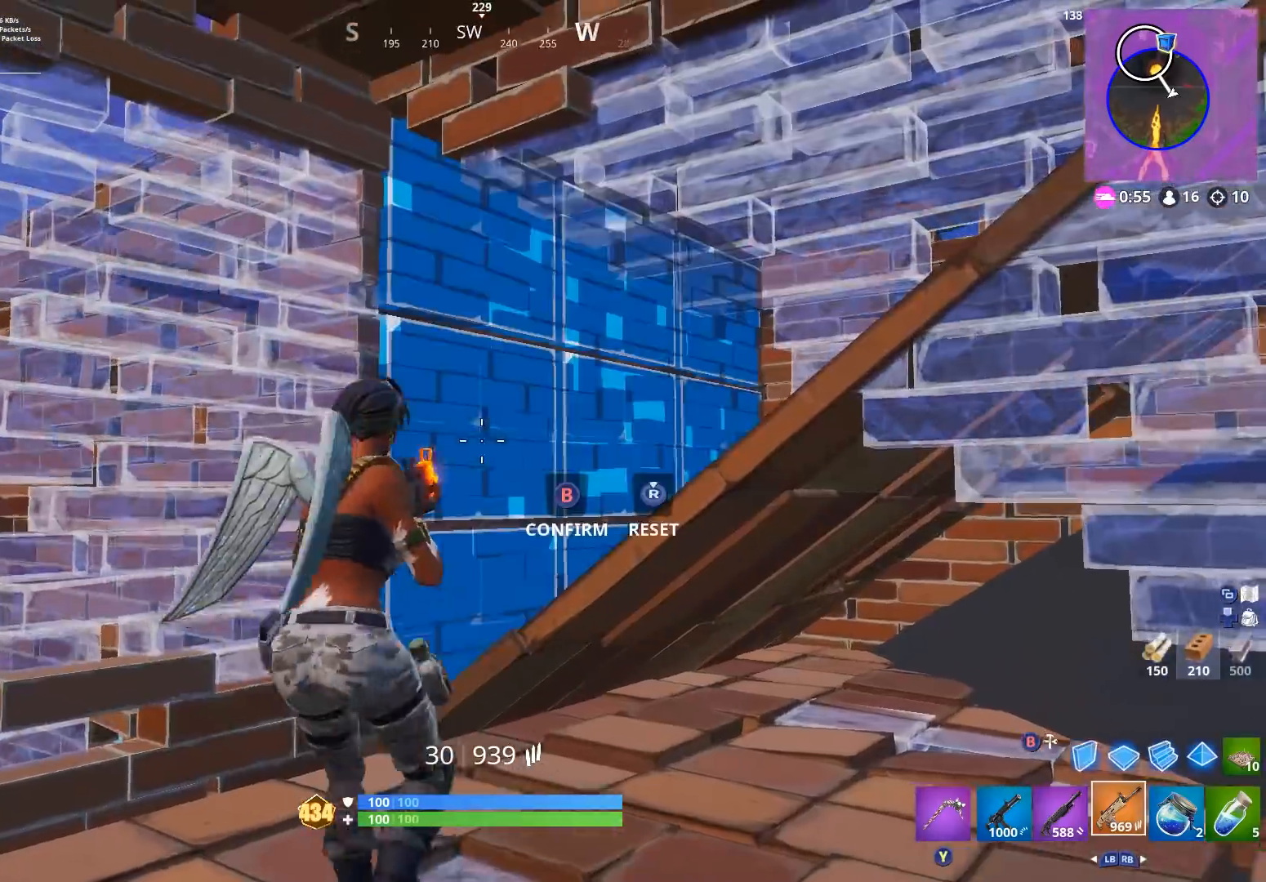
{"buttons": ["R2"], "left_stick": "down-left", "right_stick": "center", "events": [[100, "L3", "up"], [133, "right_stick", "up-right"], [200, "right_stick", "up"], [400, "left_stick", "down-left"], [467, "right_stick", "center"], [500, "R2", "down"]]}
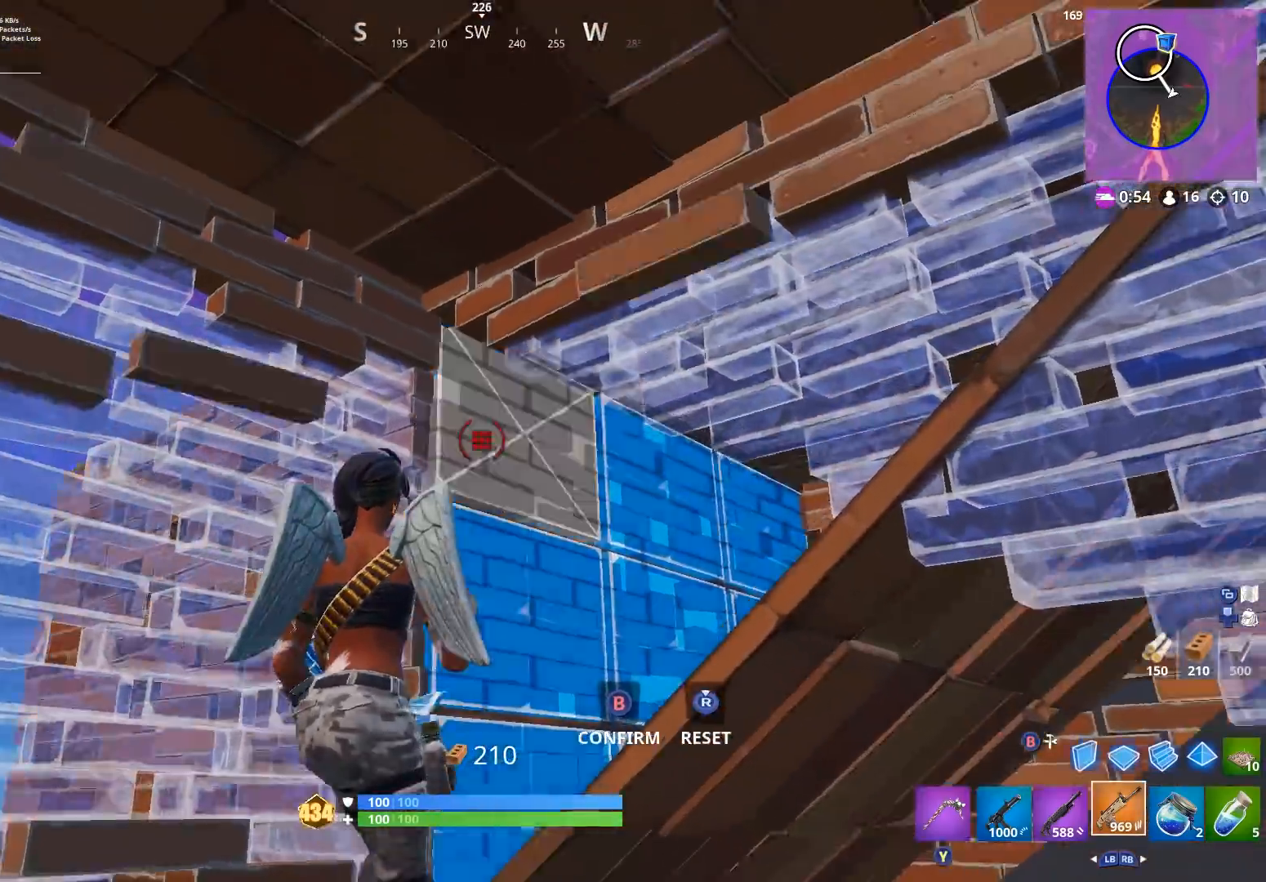
{"buttons": ["B"], "left_stick": "up", "right_stick": "down-left", "events": [[33, "right_stick", "right"], [133, "right_stick", "center"], [167, "left_stick", "left"], [233, "right_stick", "left"], [333, "R2", "up"], [333, "right_stick", "down-left"], [367, "left_stick", "up-left"], [467, "B", "down"], [500, "left_stick", "up"]]}
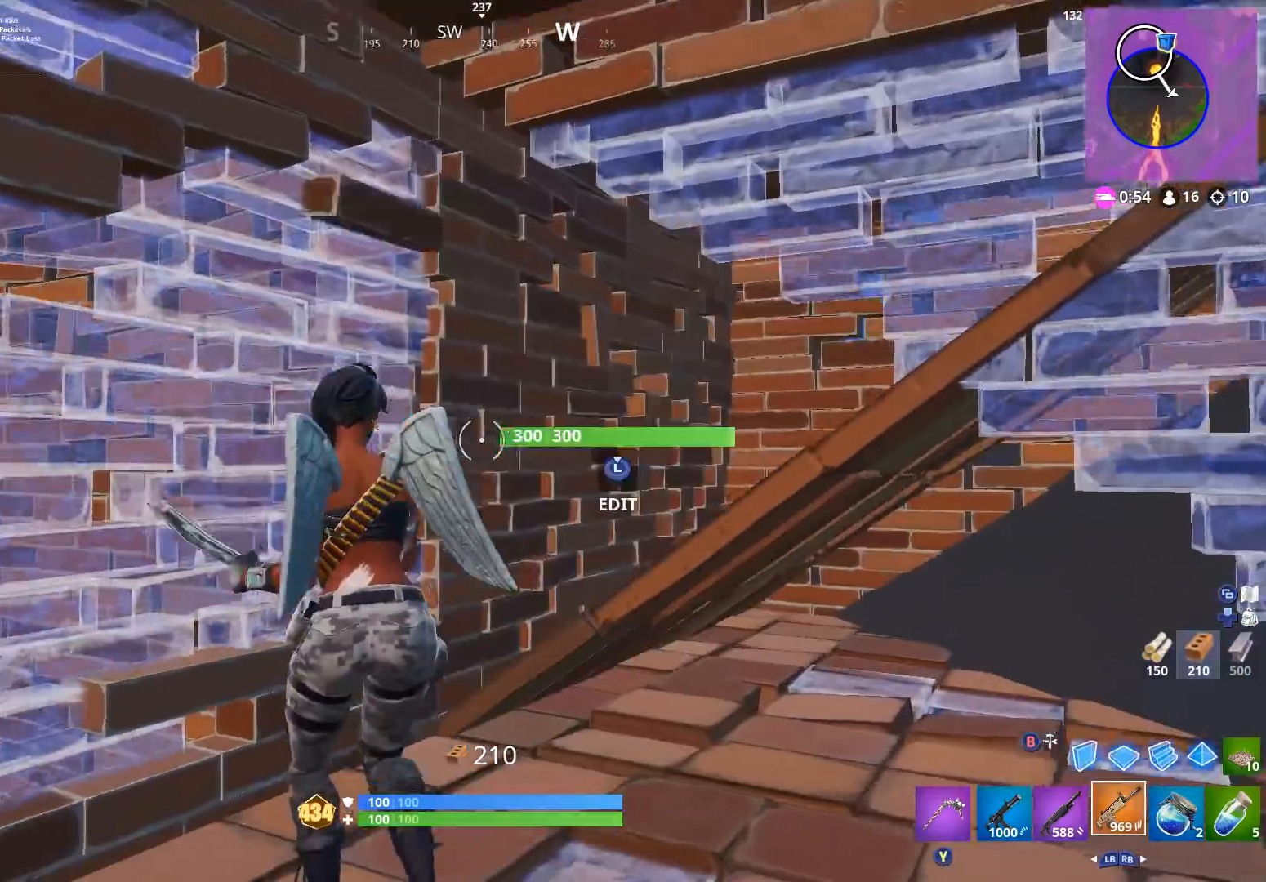
{"buttons": ["R3"], "left_stick": "up-right", "right_stick": "center", "events": [[33, "B", "up"], [133, "right_stick", "center"], [367, "left_stick", "up-right"], [400, "R3", "down"]]}
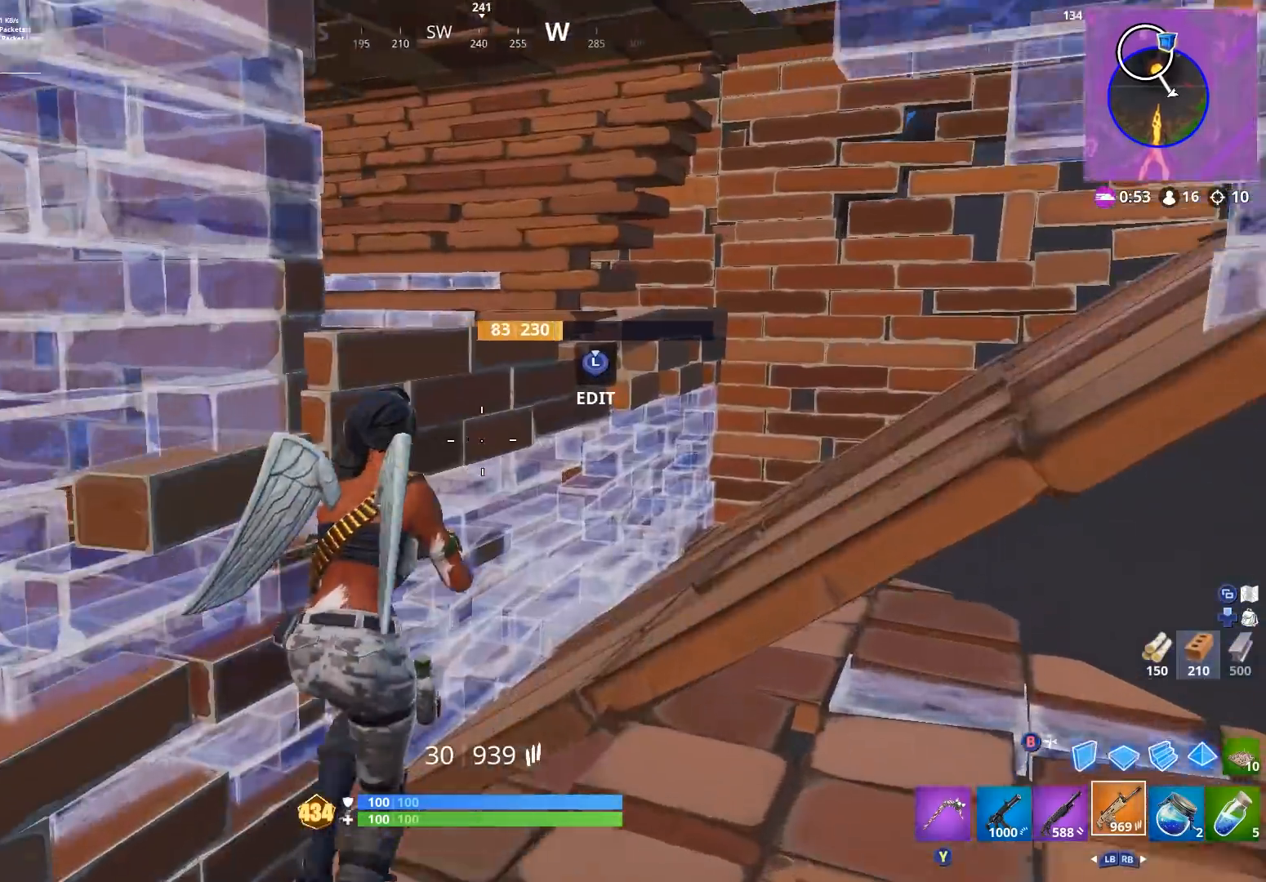
{"buttons": [], "left_stick": "up-right", "right_stick": "center", "events": [[33, "R3", "up"], [67, "left_stick", "up"], [200, "left_stick", "up-right"]]}
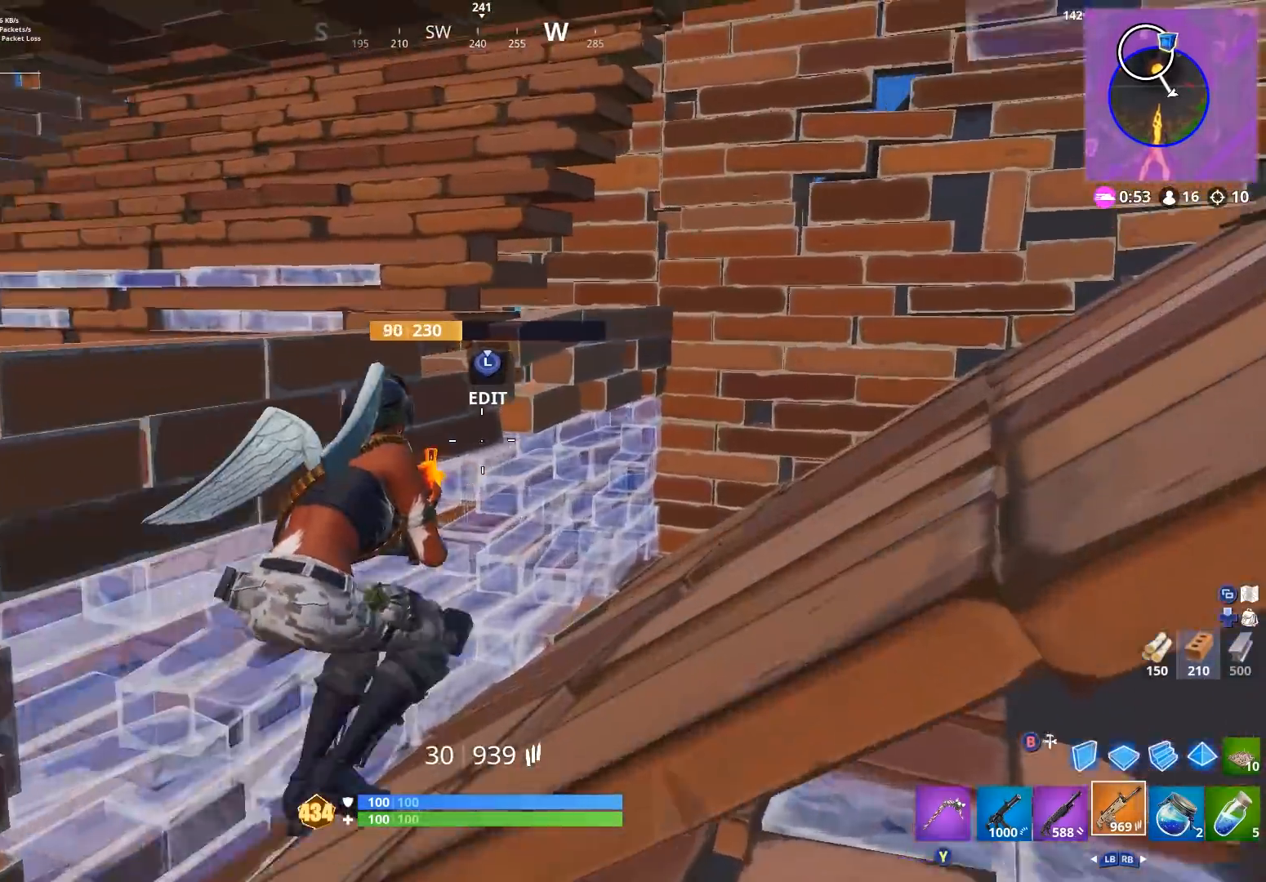
{"buttons": ["R2"], "left_stick": "center", "right_stick": "down", "events": [[33, "left_stick", "right"], [67, "A", "down"], [133, "A", "up"], [233, "right_stick", "up"], [333, "R2", "down"], [367, "right_stick", "center"], [433, "right_stick", "down"], [500, "left_stick", "center"]]}